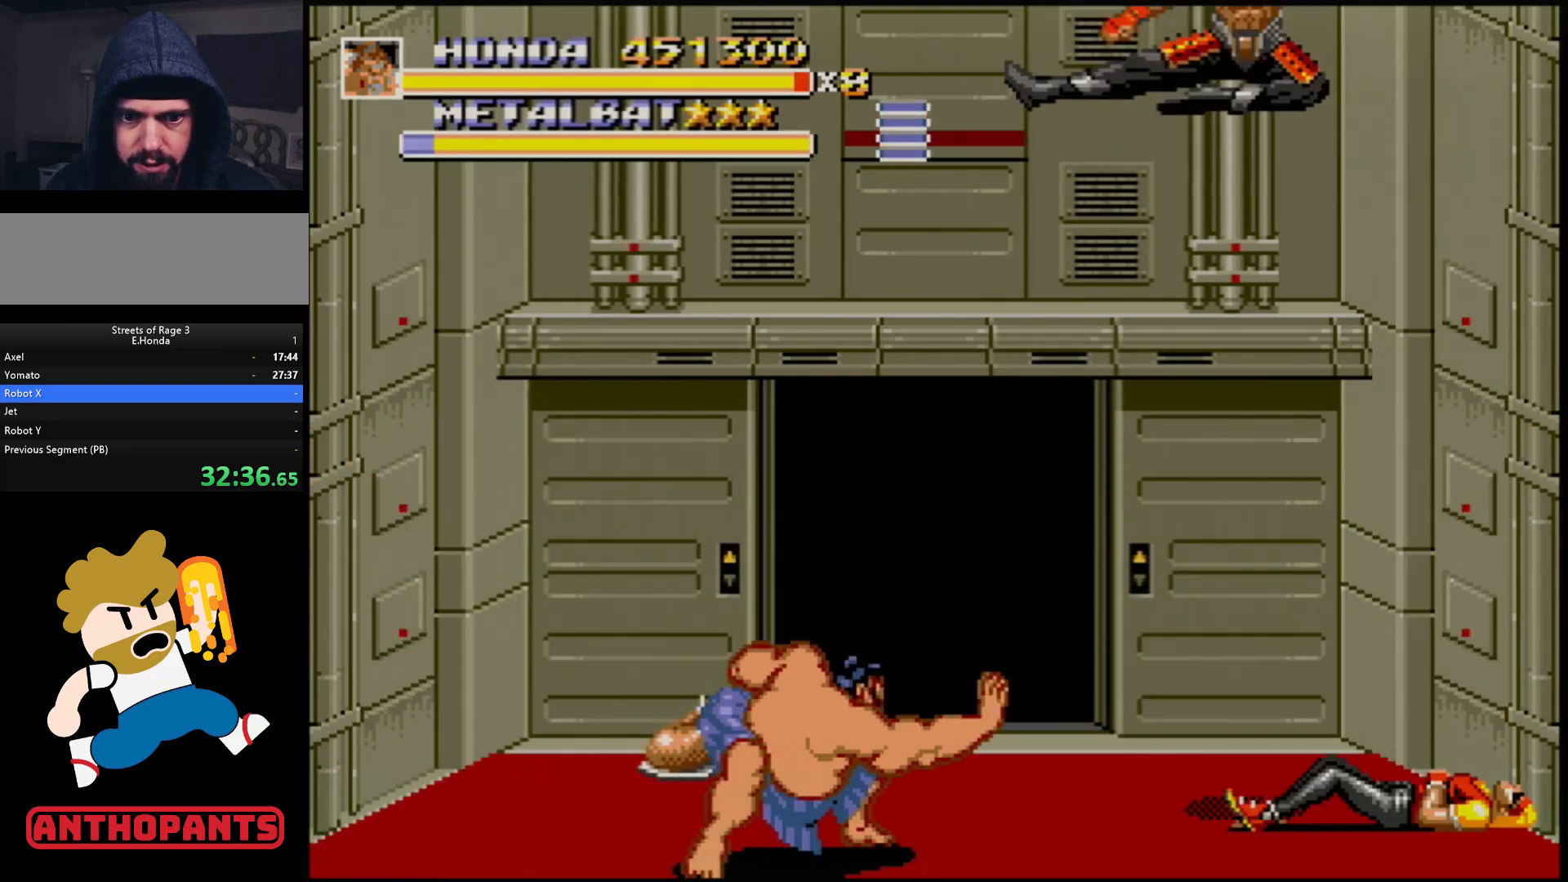
Gameplay with a controller (Xbox layout); each line is a JSON object with the inputs held at the frame after it. "events" lists button and stick changes between this image and that frame as [ms after this image, input, new state], when the widget could be followed in between. Not read: L1 L2 L3 R1 R2 R3.
{"buttons": ["DPAD_UP", "DPAD_RIGHT"], "events": [[50, "B", "up"], [100, "B", "down"], [133, "B", "up"], [233, "B", "down"], [283, "B", "up"], [450, "DPAD_RIGHT", "down"], [483, "DPAD_UP", "down"]]}
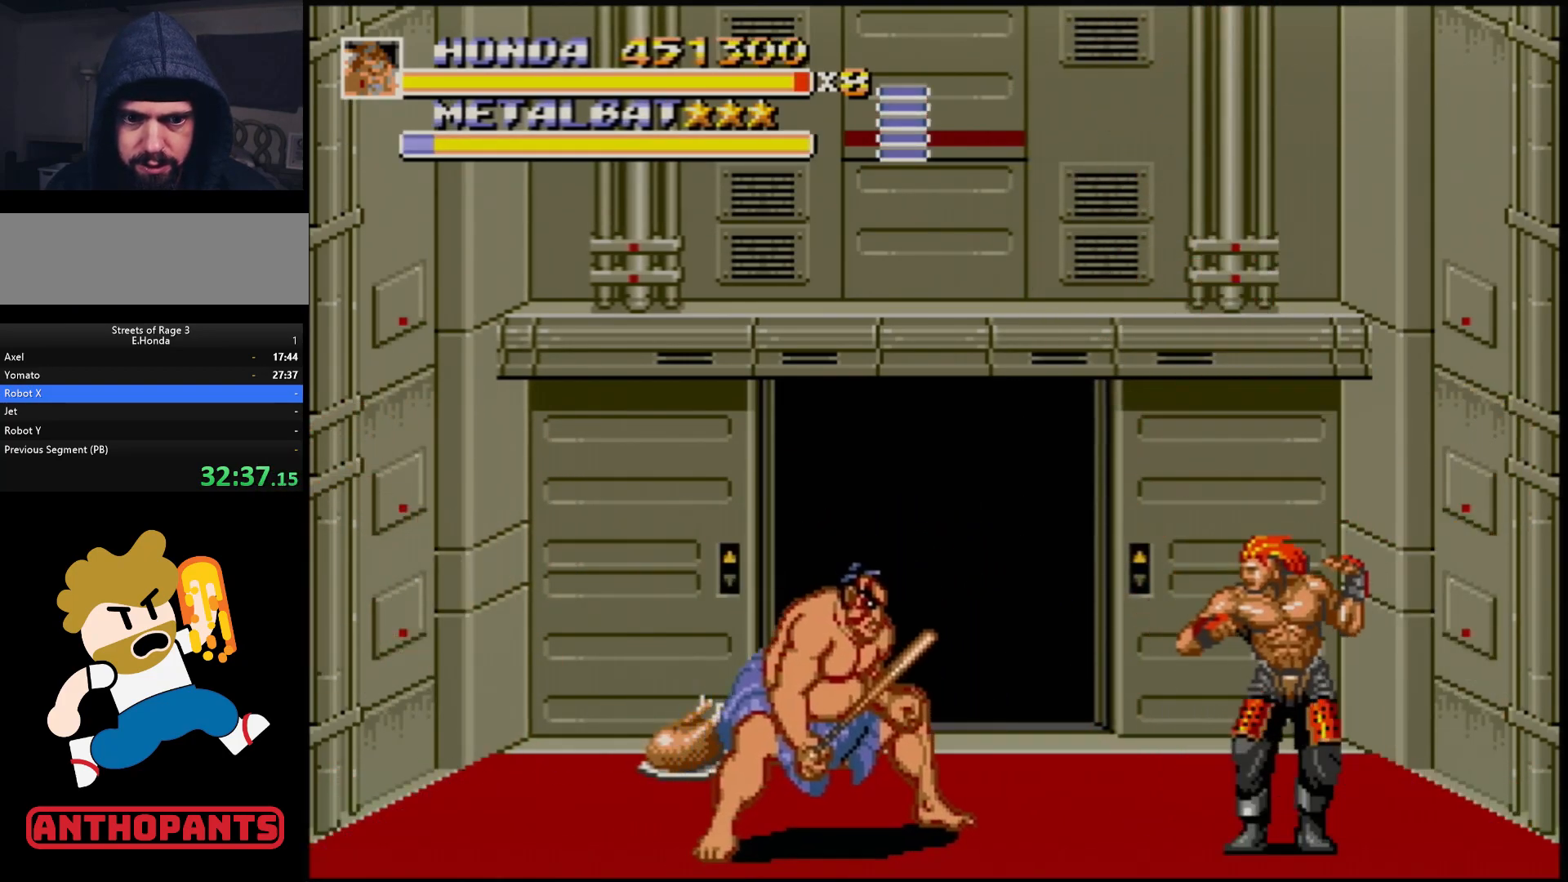
{"buttons": ["DPAD_RIGHT"], "events": [[133, "DPAD_UP", "up"], [350, "B", "down"], [417, "B", "up"]]}
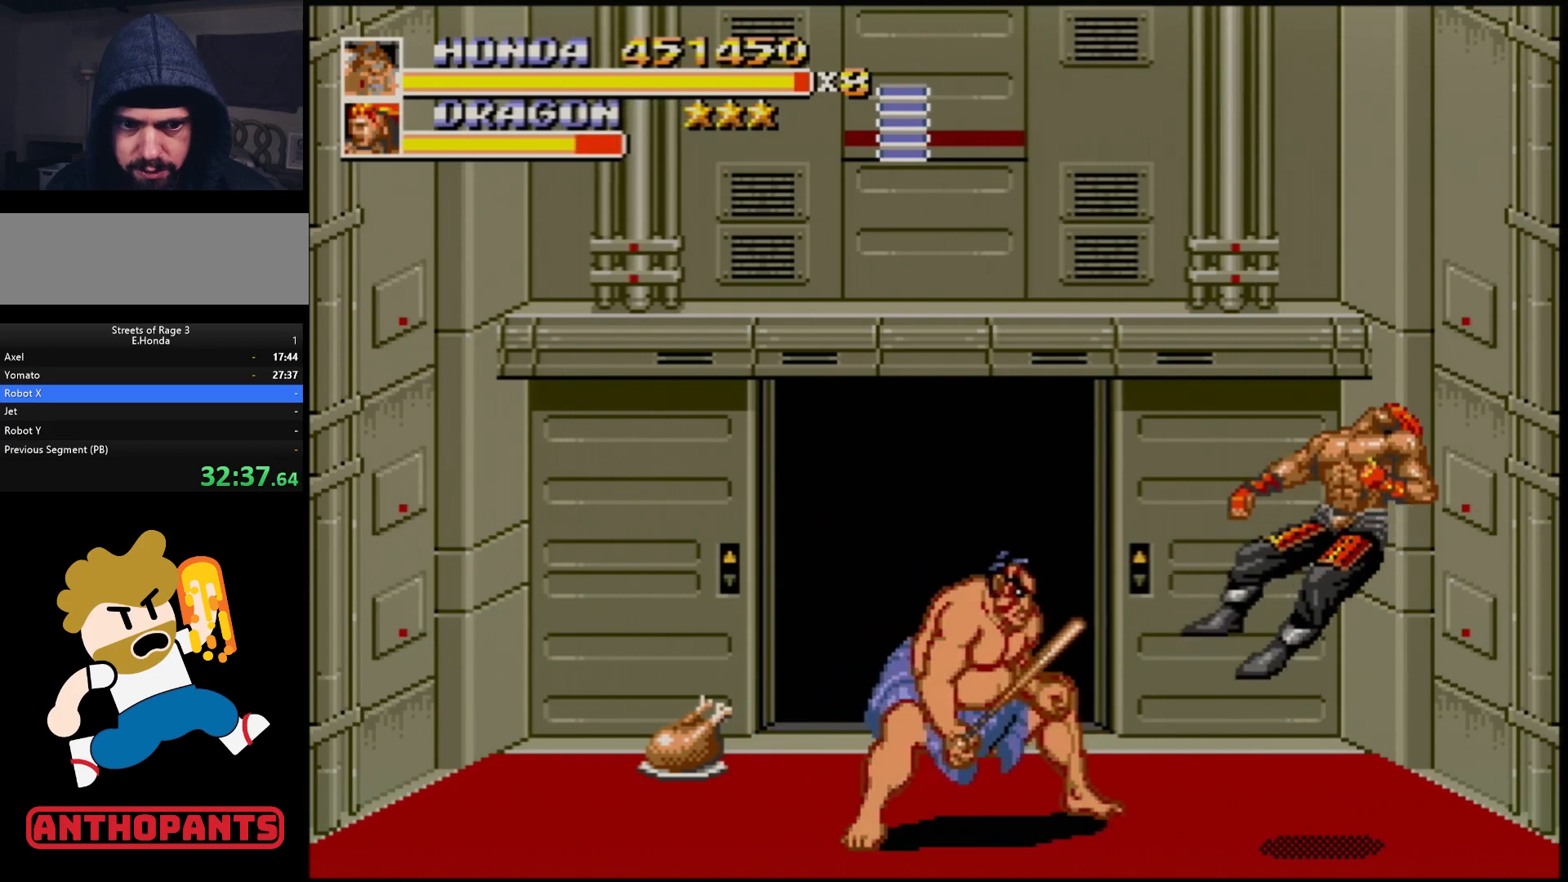
{"buttons": ["DPAD_RIGHT"], "events": []}
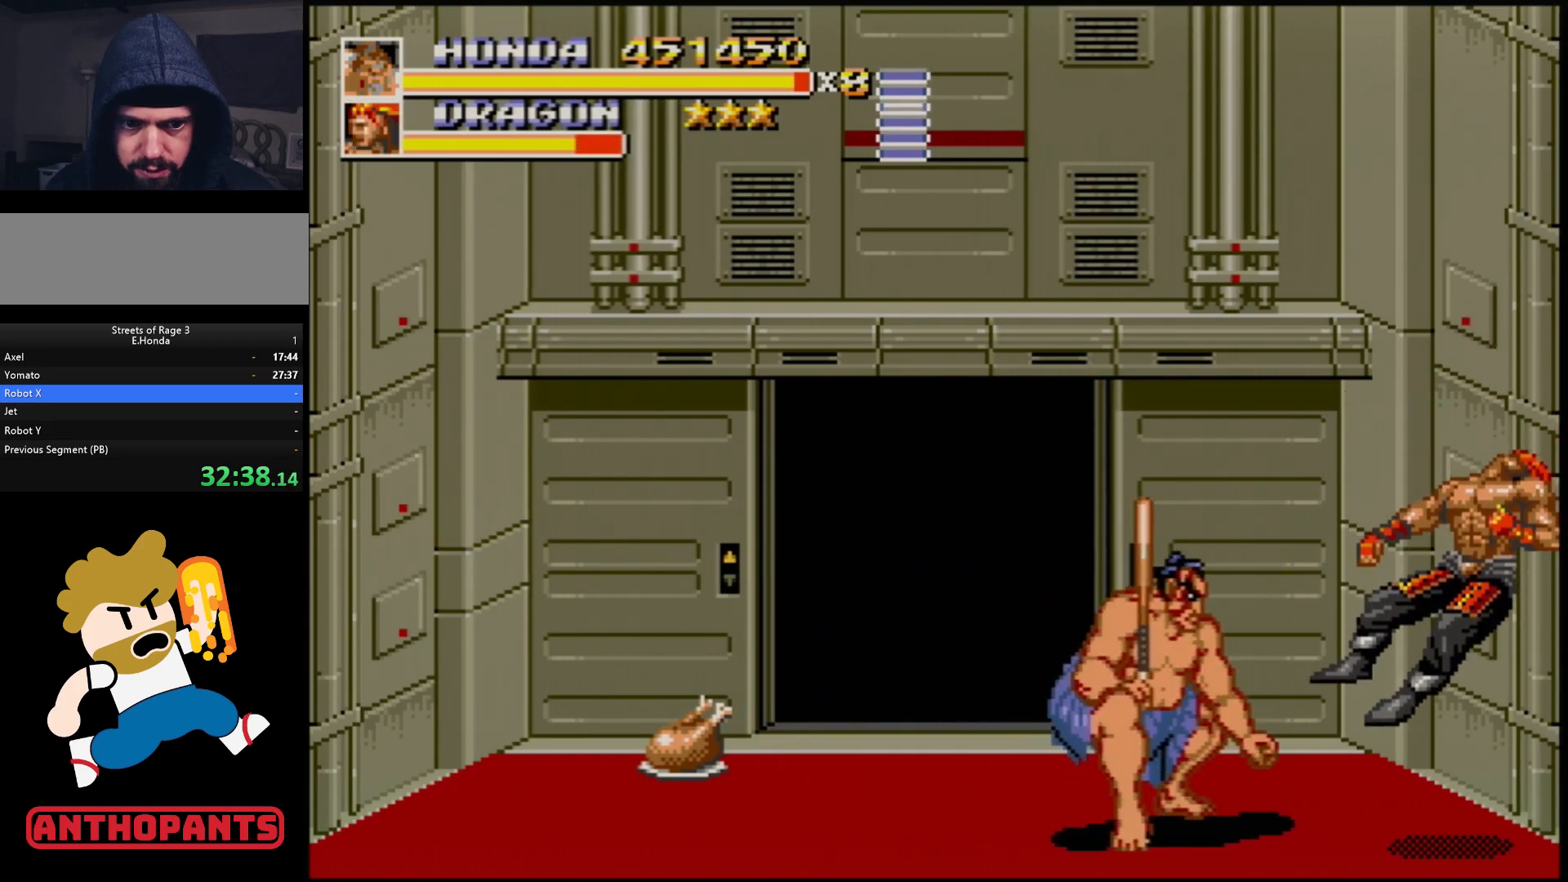
{"buttons": ["DPAD_RIGHT"], "events": []}
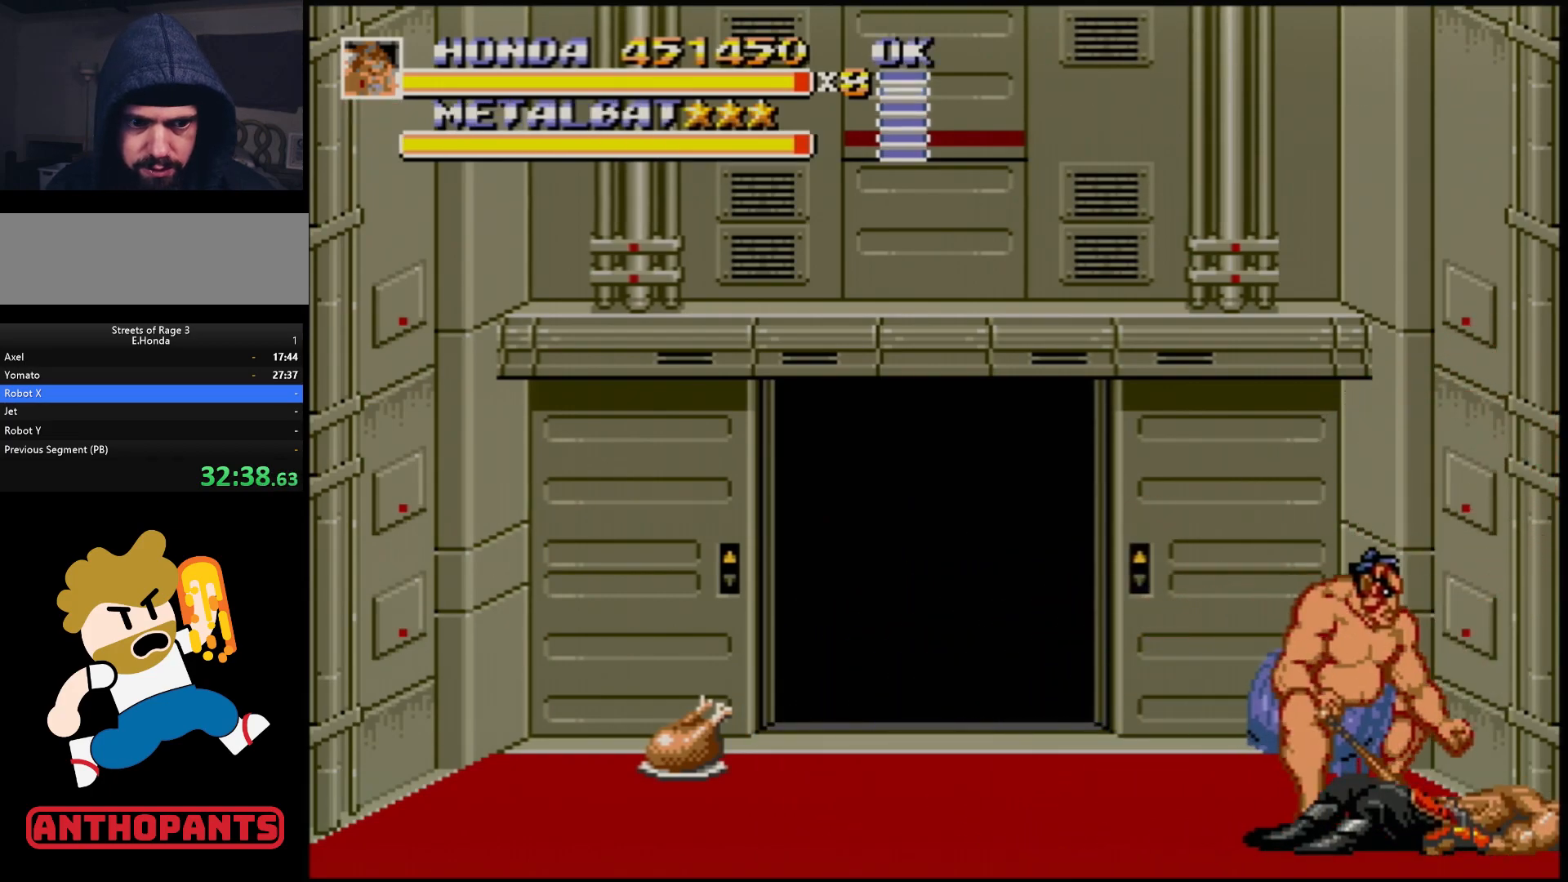
{"buttons": ["DPAD_RIGHT"], "events": [[200, "DPAD_DOWN", "down"], [350, "DPAD_DOWN", "up"]]}
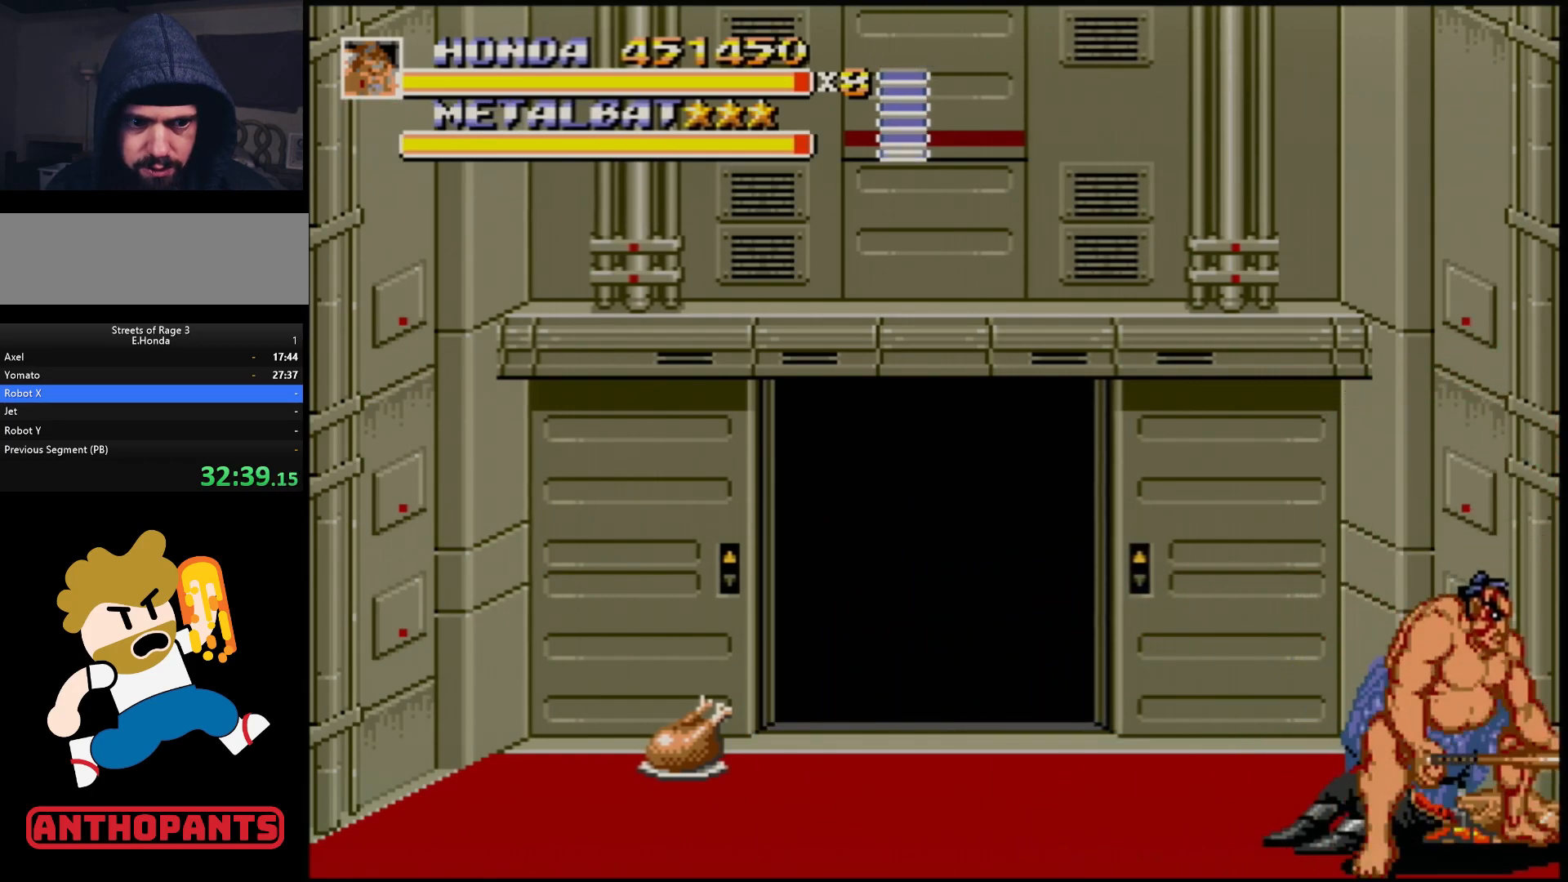
{"buttons": ["B"], "events": [[383, "B", "down"], [383, "DPAD_RIGHT", "up"], [450, "B", "up"], [483, "B", "down"]]}
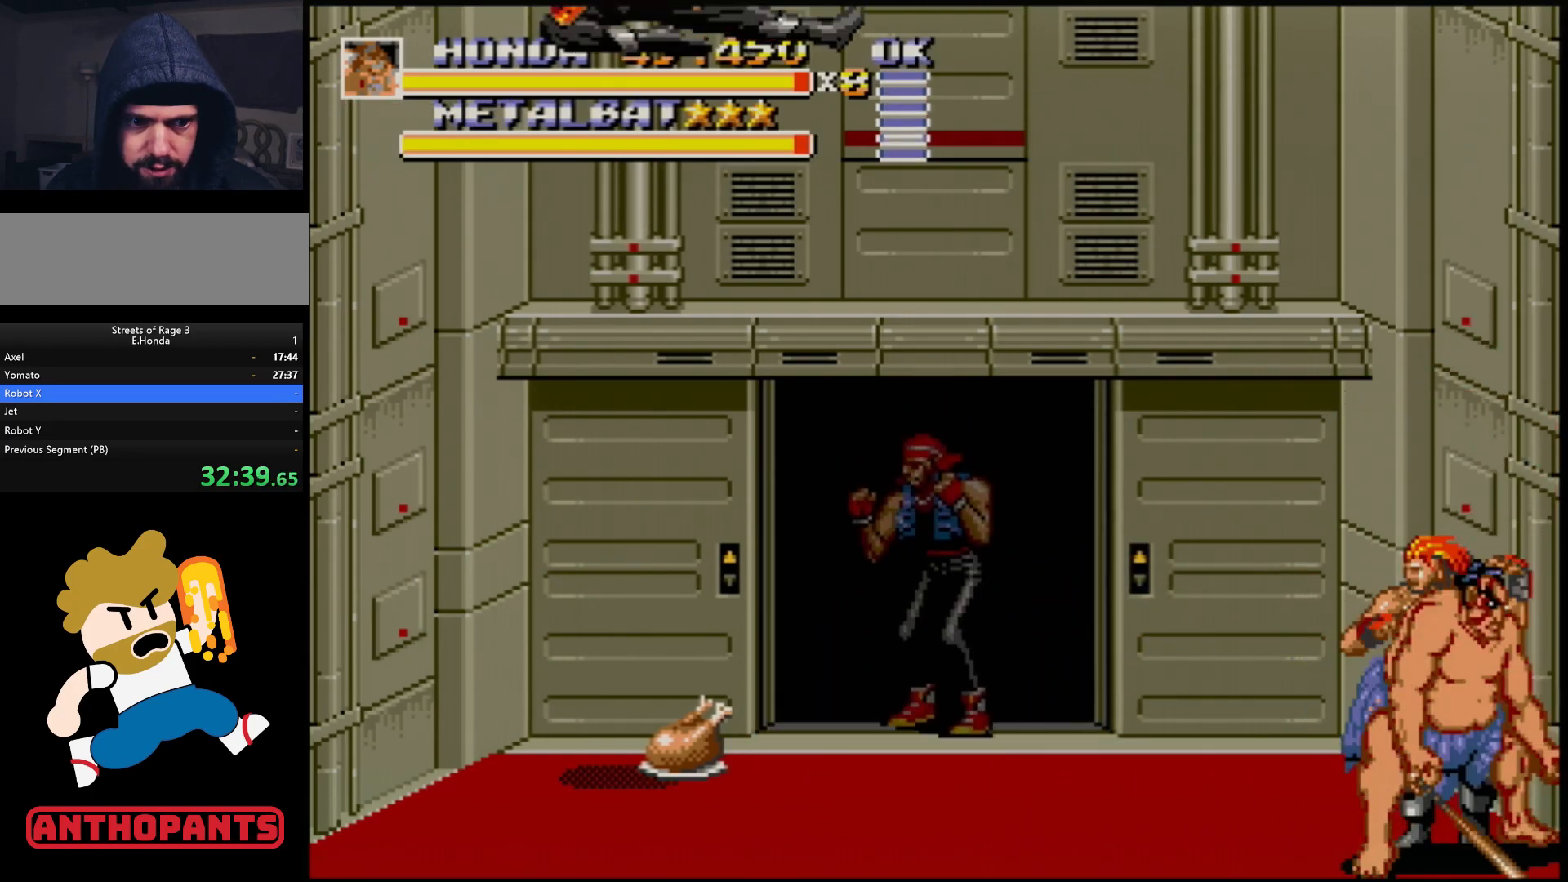
{"buttons": [], "events": [[50, "B", "up"], [100, "B", "down"], [167, "B", "up"], [217, "B", "down"], [283, "B", "up"], [350, "B", "down"], [400, "B", "up"], [467, "B", "down"], [500, "B", "up"]]}
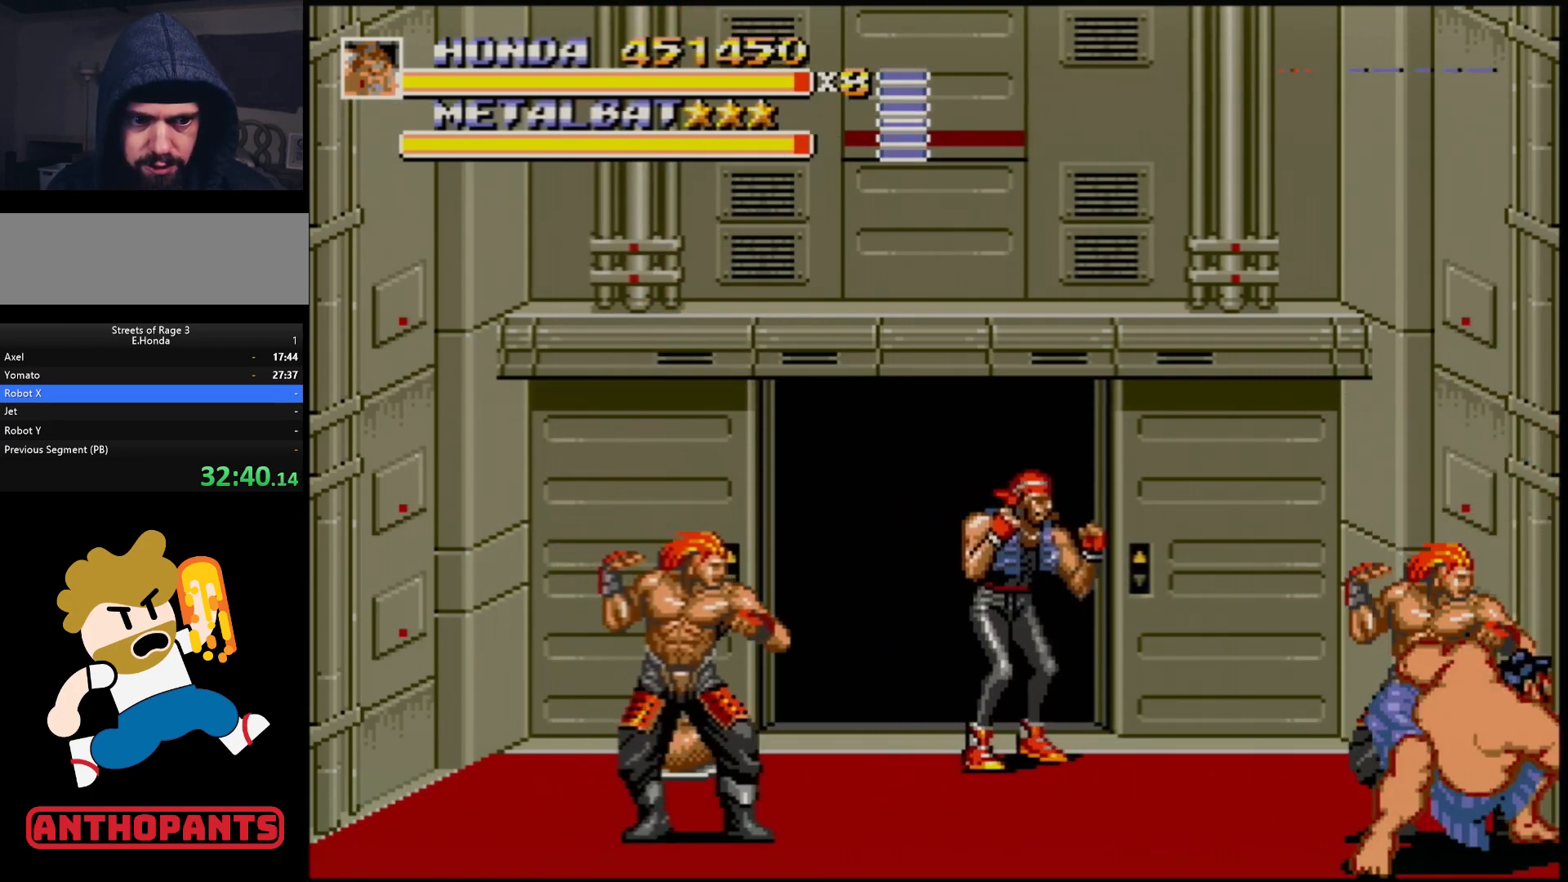
{"buttons": ["DPAD_UP", "DPAD_LEFT"], "events": [[50, "DPAD_UP", "down"], [67, "DPAD_LEFT", "down"], [117, "B", "down"], [167, "B", "up"], [183, "B", "down"], [233, "B", "up"], [317, "B", "down"], [400, "B", "up"], [433, "B", "down"], [500, "B", "up"]]}
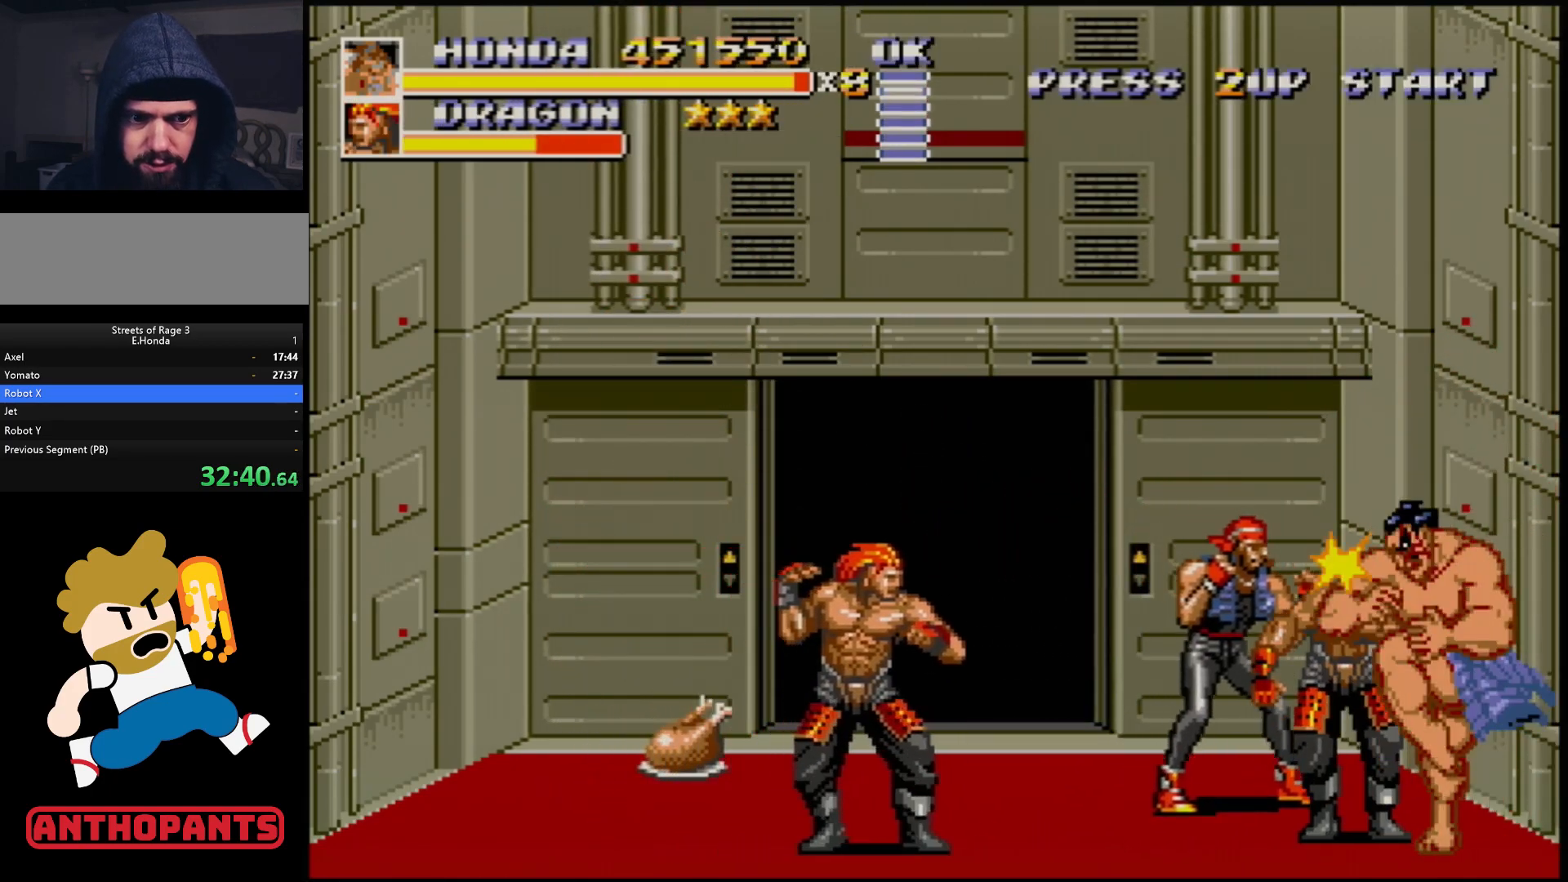
{"buttons": [], "events": [[83, "B", "down"], [117, "B", "up"], [183, "B", "down"], [233, "B", "up"], [250, "DPAD_UP", "up"], [317, "B", "down"], [367, "B", "up"], [367, "DPAD_LEFT", "up"], [433, "B", "down"], [500, "B", "up"]]}
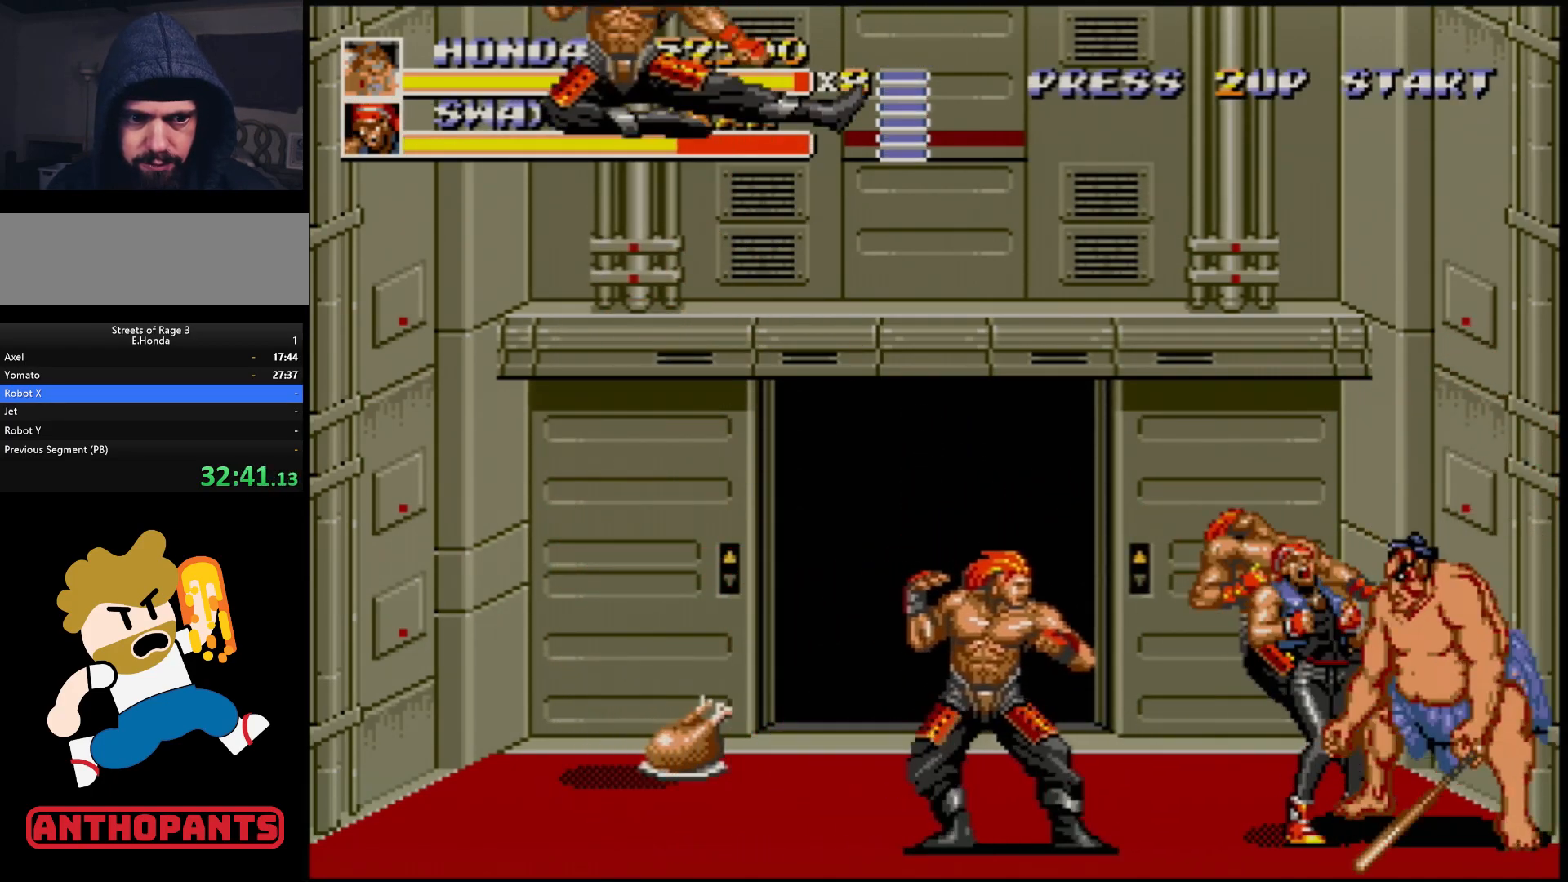
{"buttons": ["B", "DPAD_LEFT"], "events": [[67, "B", "down"], [133, "B", "up"], [183, "B", "down"], [250, "B", "up"], [333, "B", "down"], [383, "B", "up"], [450, "B", "down"], [483, "DPAD_LEFT", "down"]]}
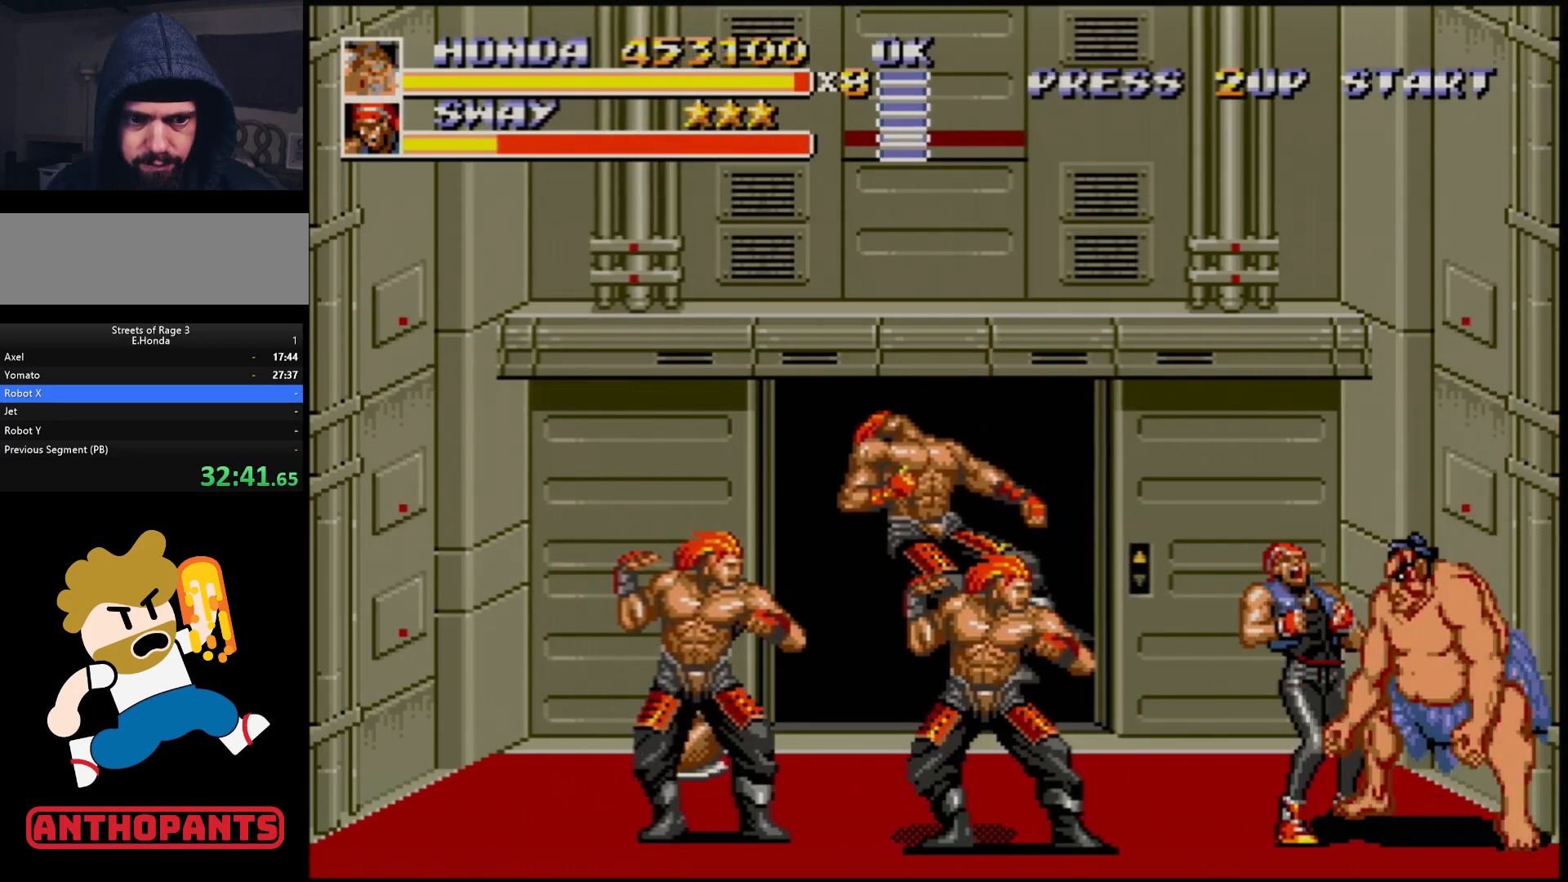
{"buttons": ["DPAD_LEFT"], "events": [[17, "B", "up"], [83, "B", "down"], [117, "B", "up"], [167, "B", "down"], [217, "B", "up"], [300, "B", "down"], [350, "B", "up"], [417, "B", "down"], [483, "B", "up"]]}
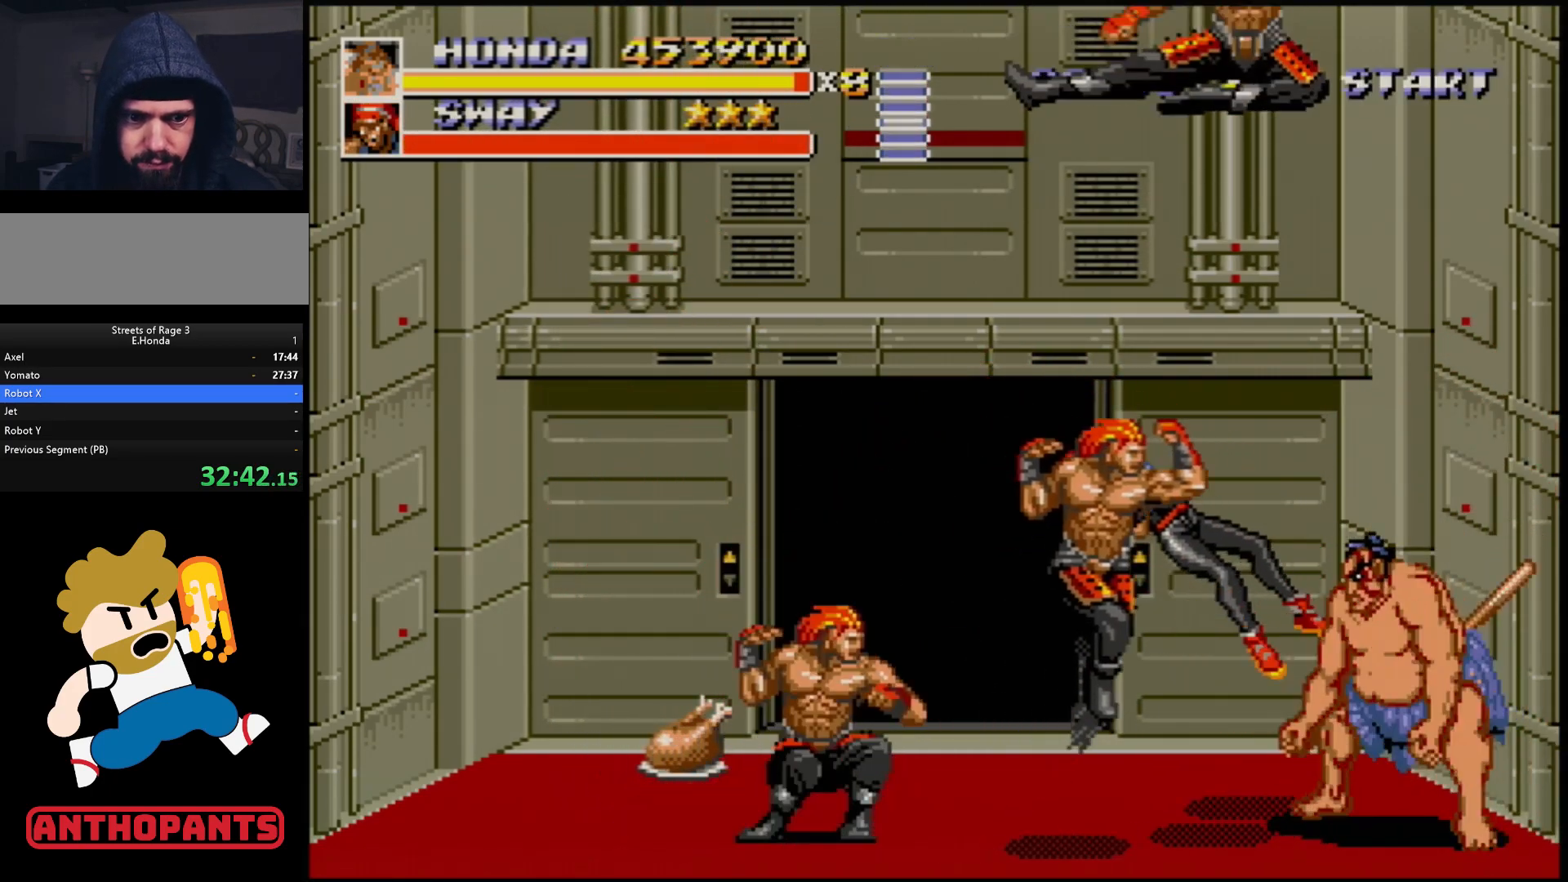
{"buttons": ["DPAD_LEFT"], "events": [[67, "B", "down"], [100, "B", "up"], [167, "B", "down"], [250, "B", "up"], [317, "B", "down"], [367, "B", "up"], [417, "B", "down"], [500, "B", "up"]]}
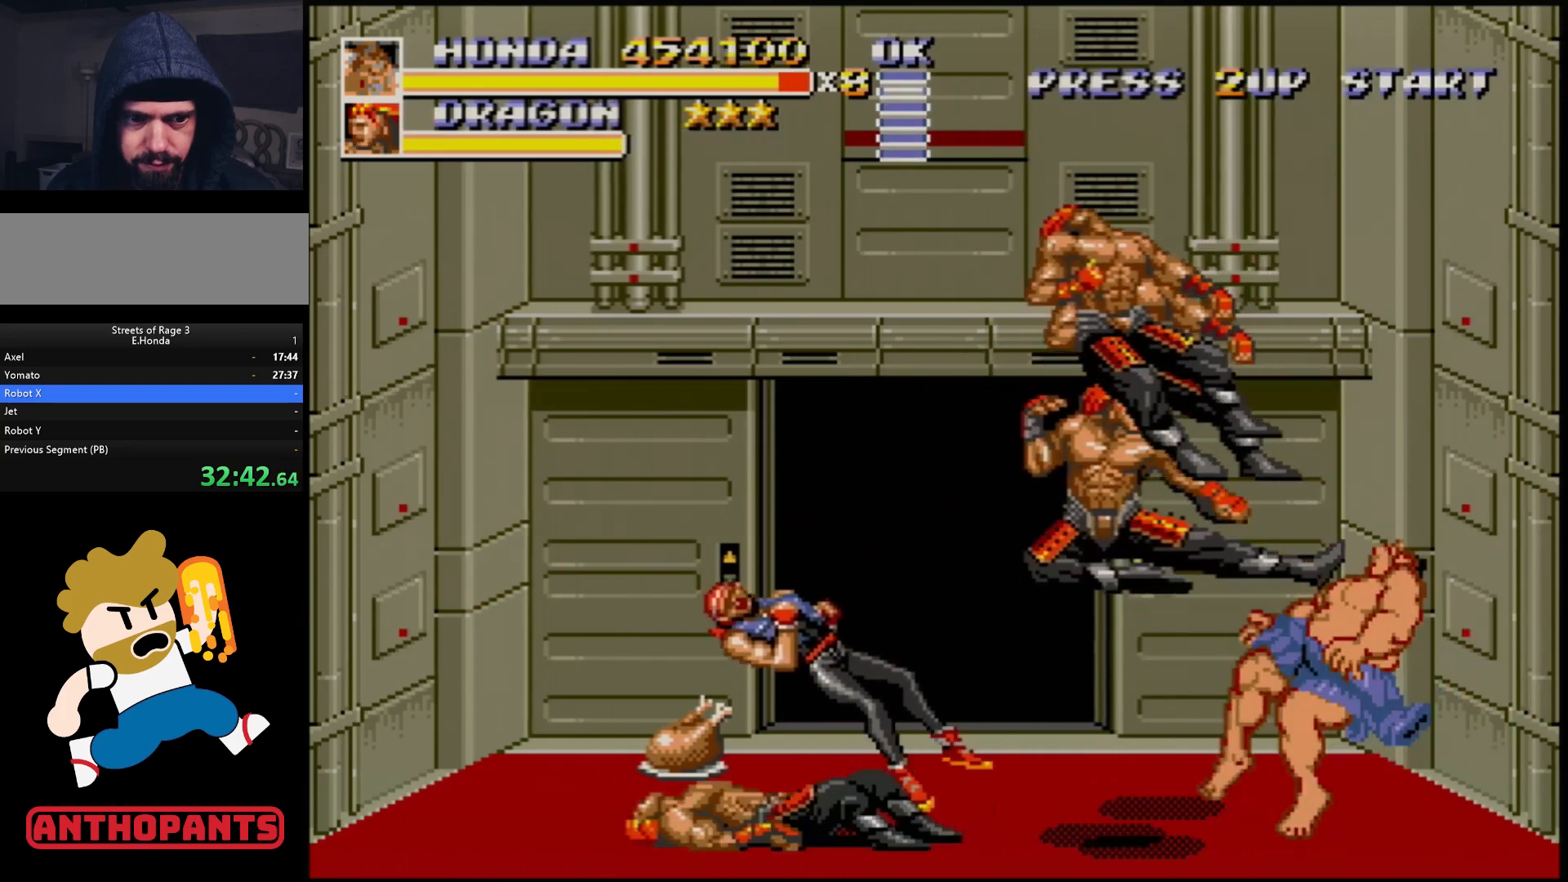
{"buttons": [], "events": [[50, "B", "down"], [117, "B", "up"], [183, "B", "down"], [267, "B", "up"], [333, "B", "down"], [367, "B", "up"], [400, "DPAD_LEFT", "up"]]}
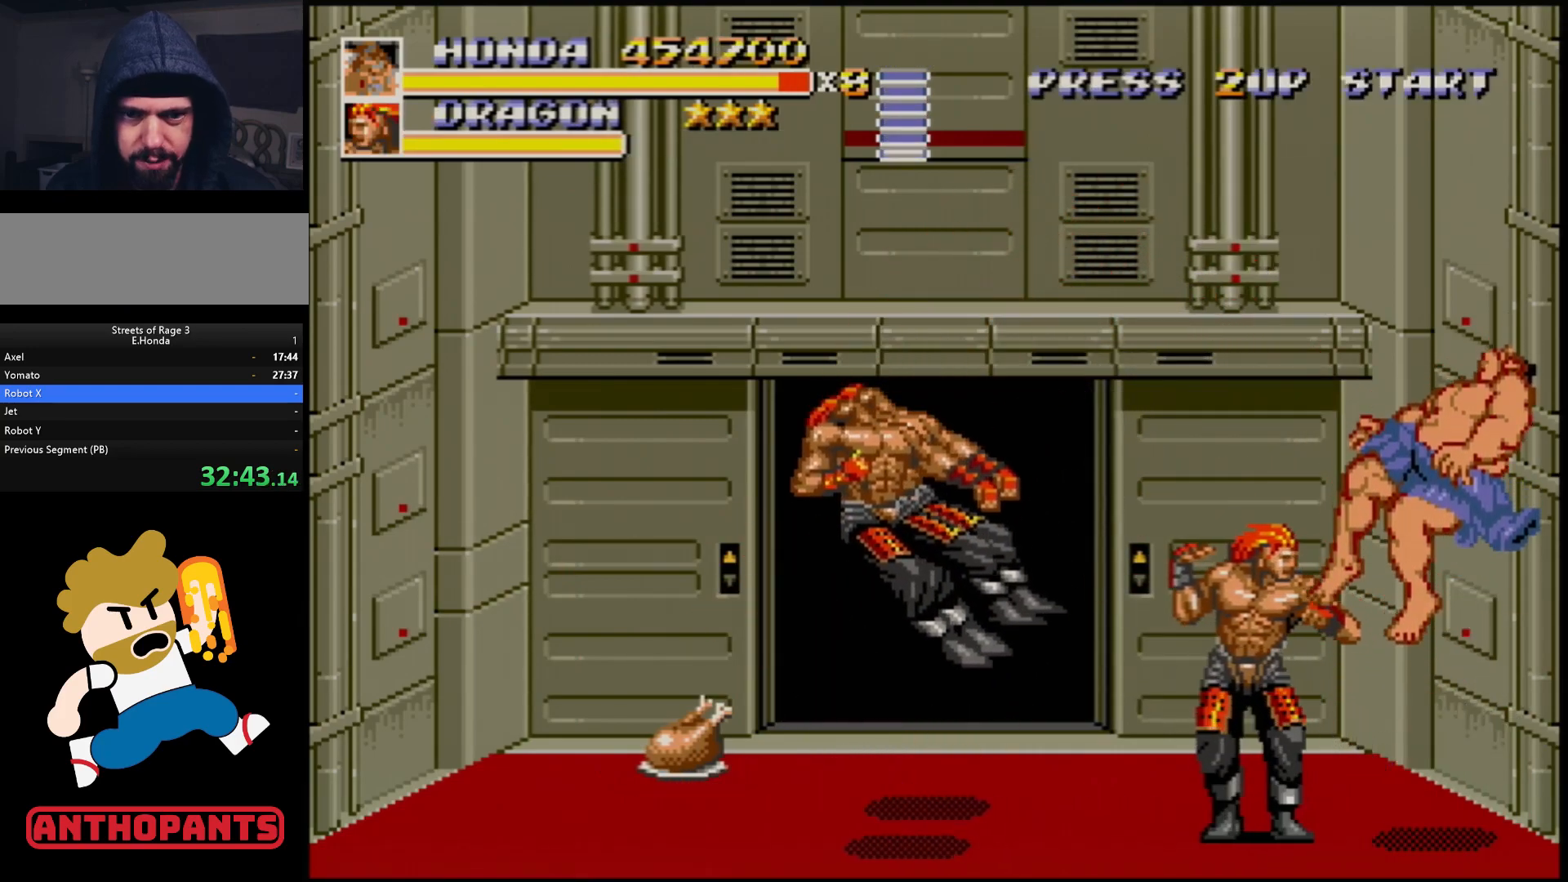
{"buttons": [], "events": []}
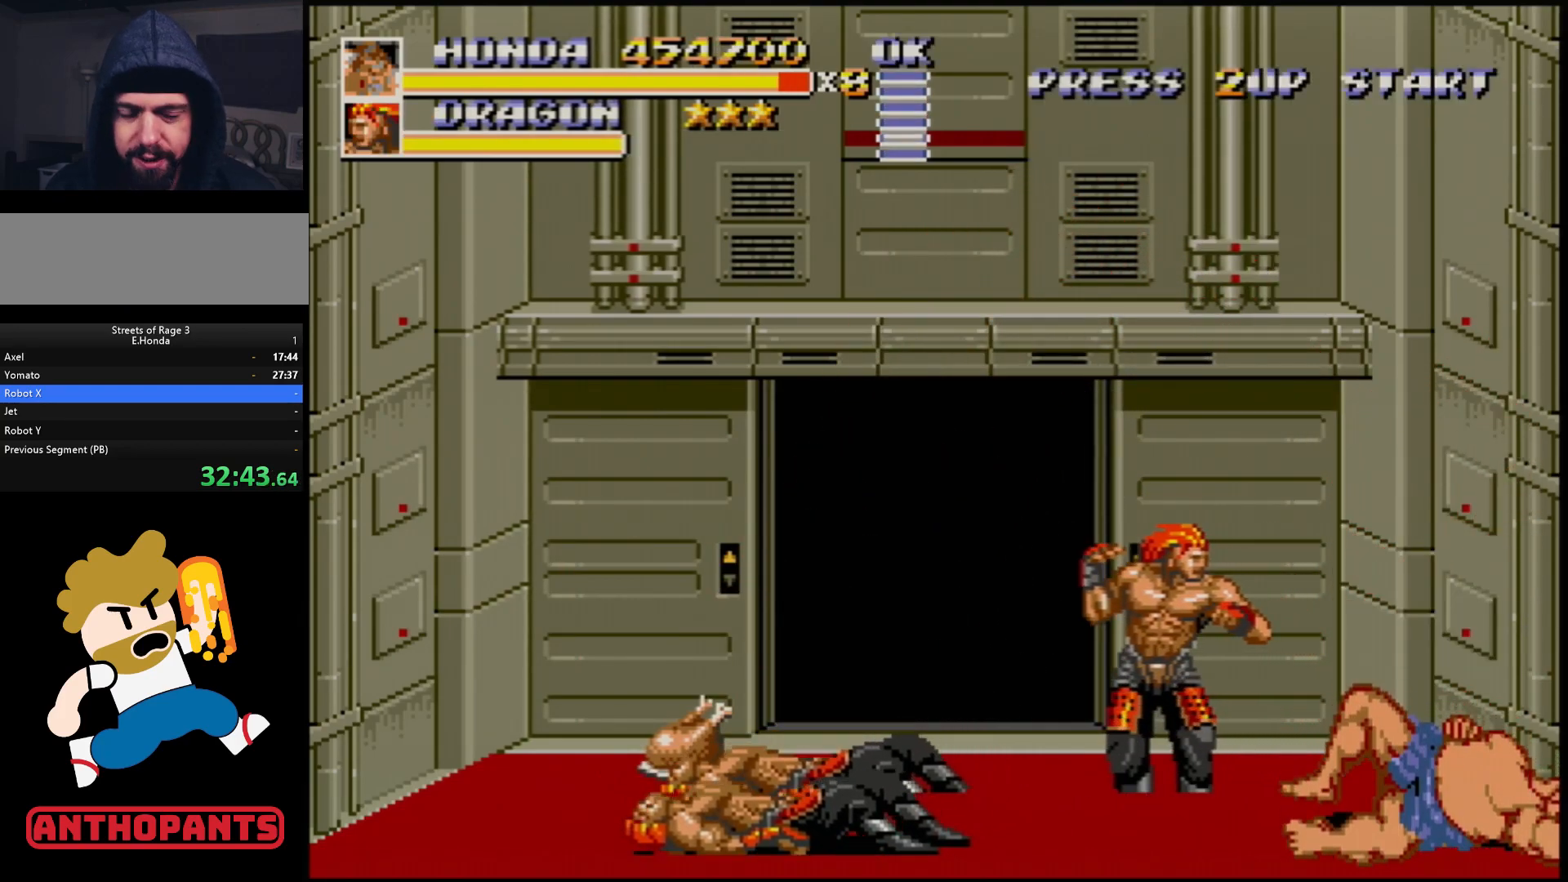
{"buttons": [], "events": []}
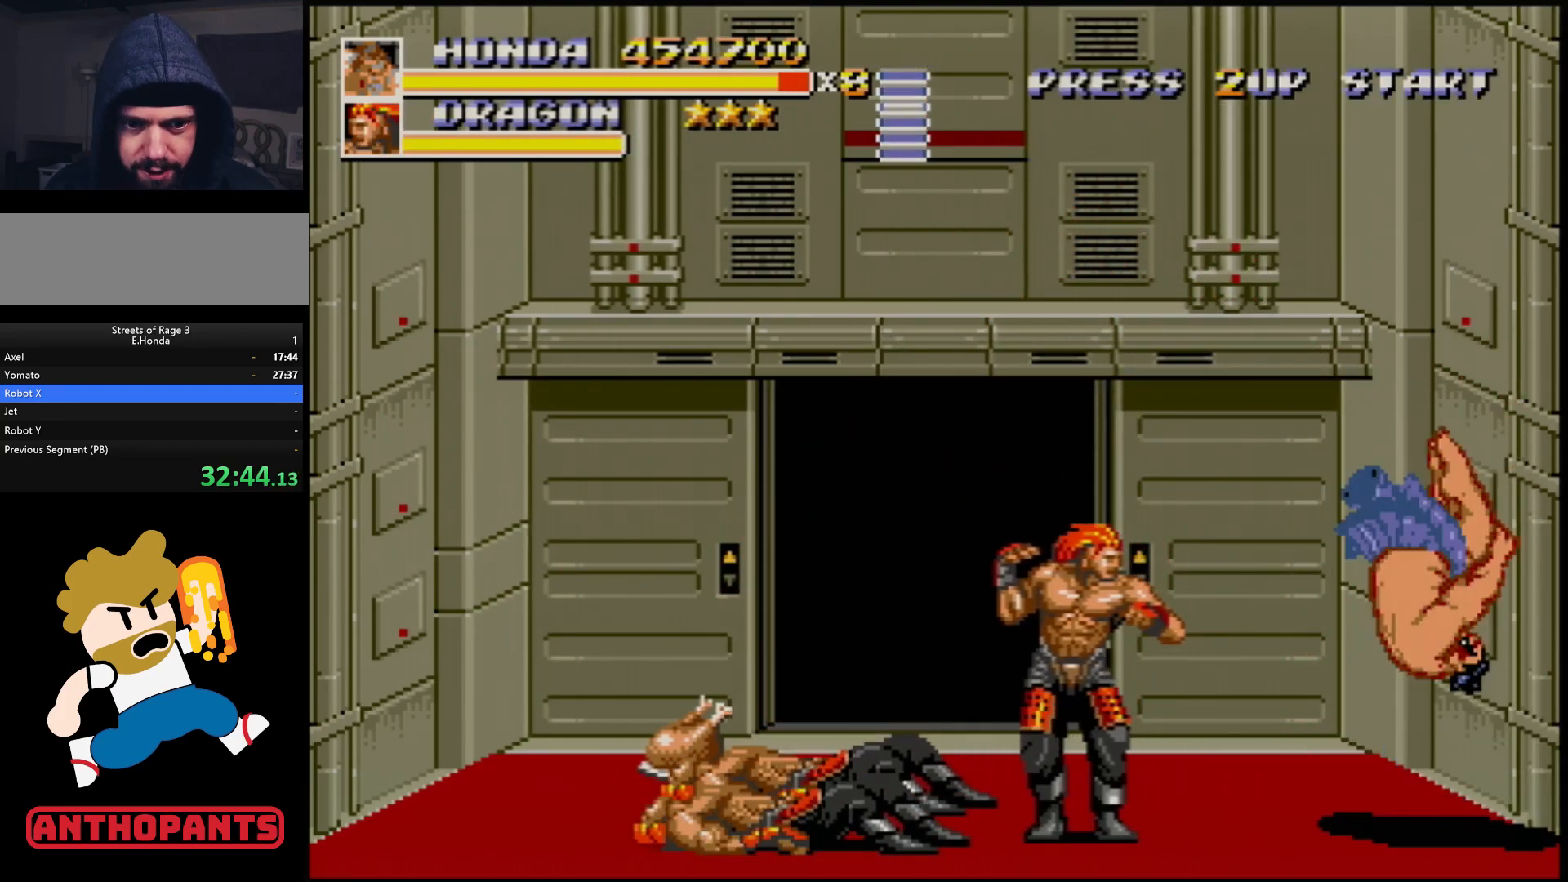
{"buttons": ["DPAD_LEFT"], "events": [[350, "DPAD_LEFT", "down"], [417, "DPAD_LEFT", "up"], [467, "DPAD_LEFT", "down"]]}
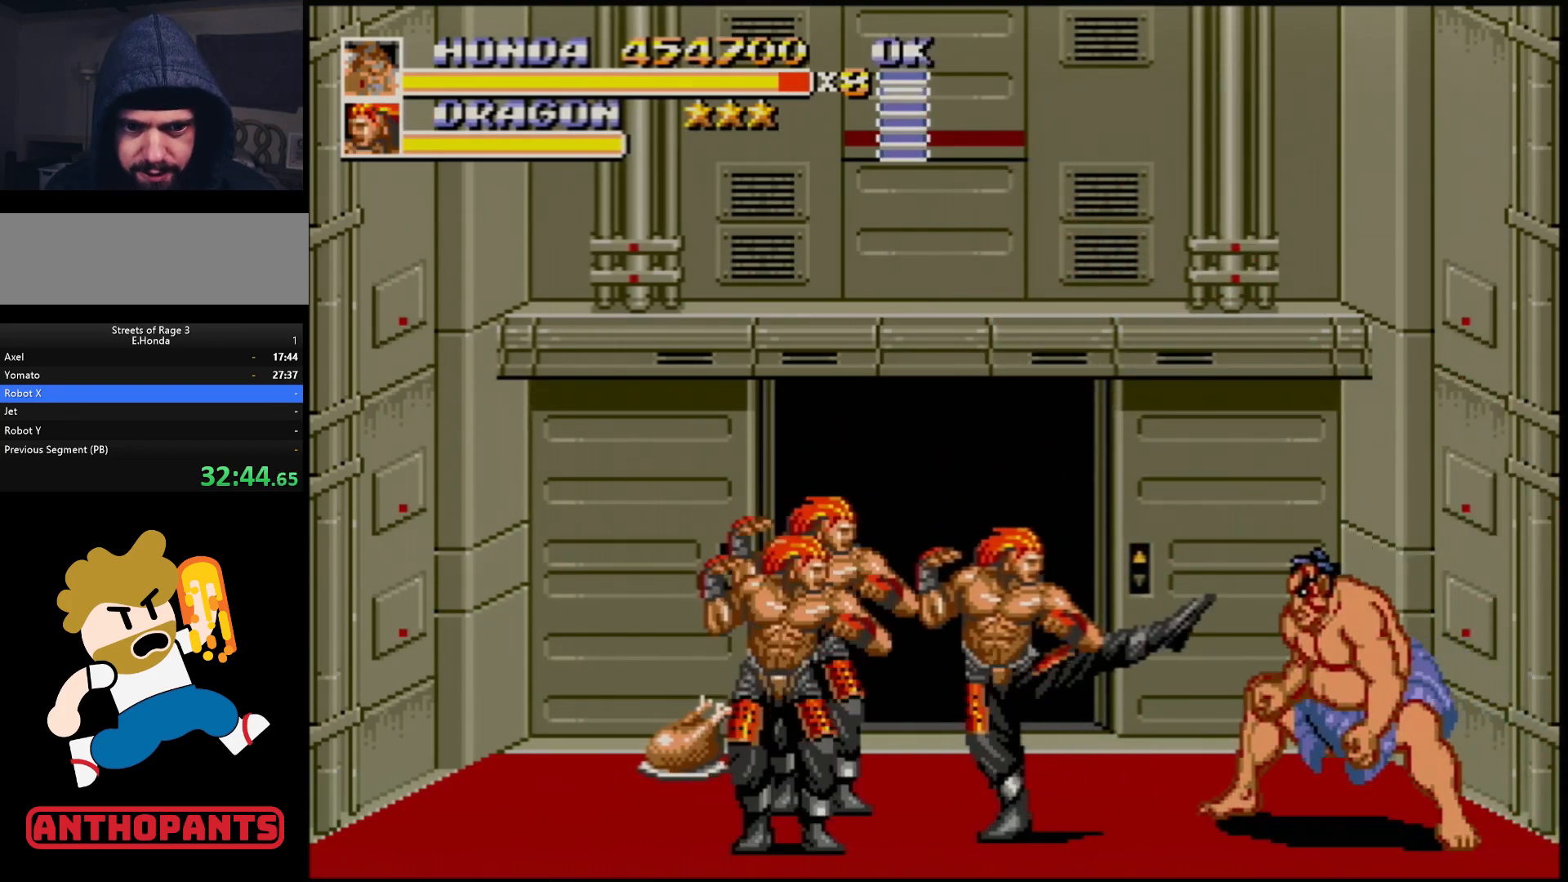
{"buttons": [], "events": [[150, "B", "down"], [233, "B", "up"], [350, "DPAD_LEFT", "up"]]}
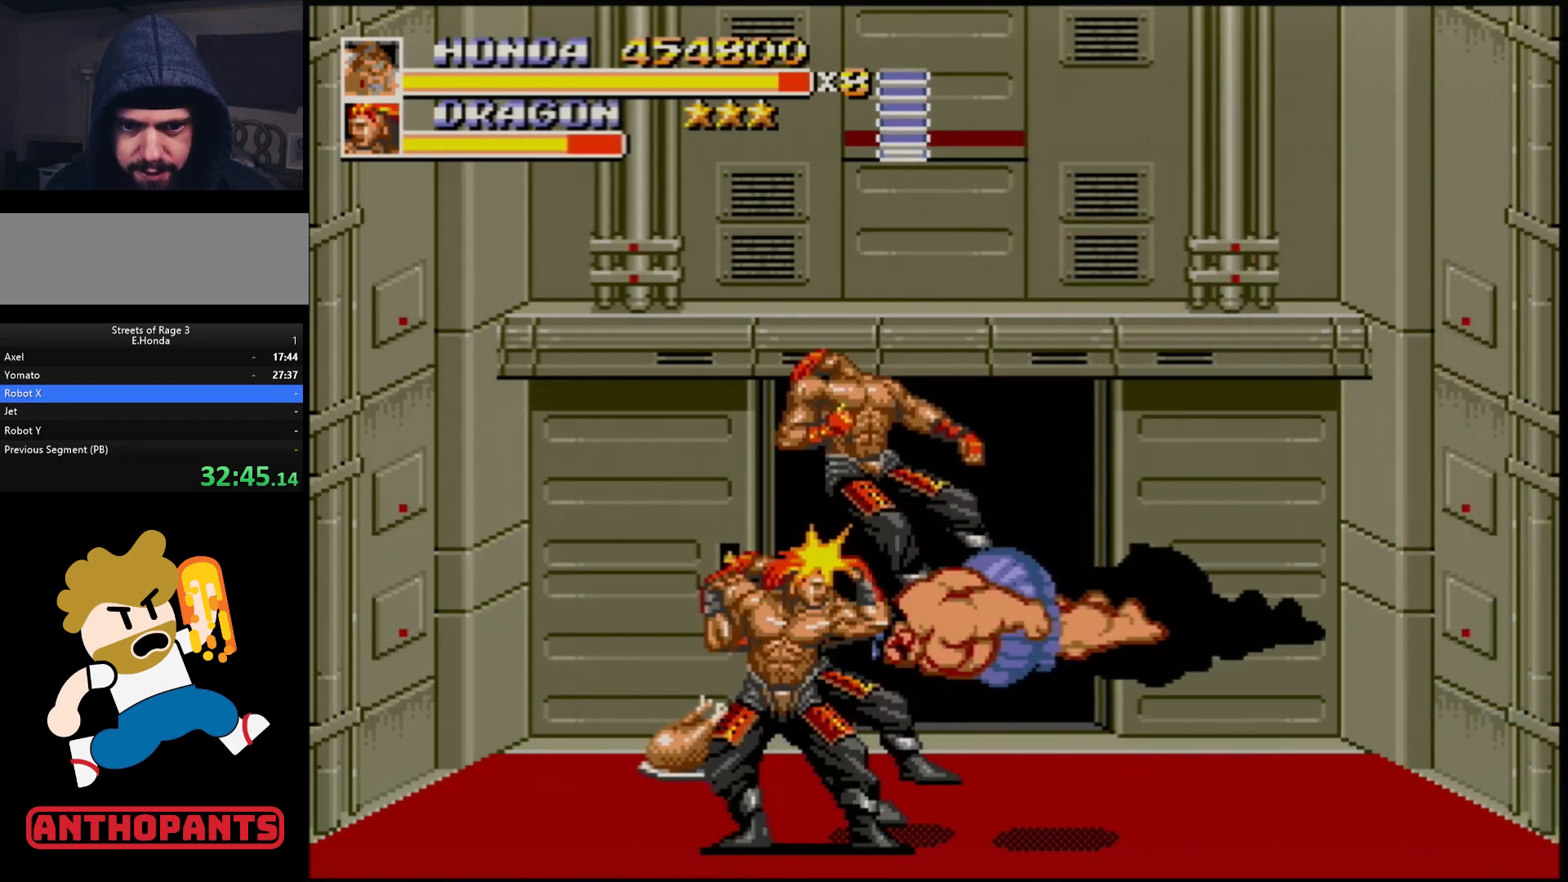
{"buttons": [], "events": []}
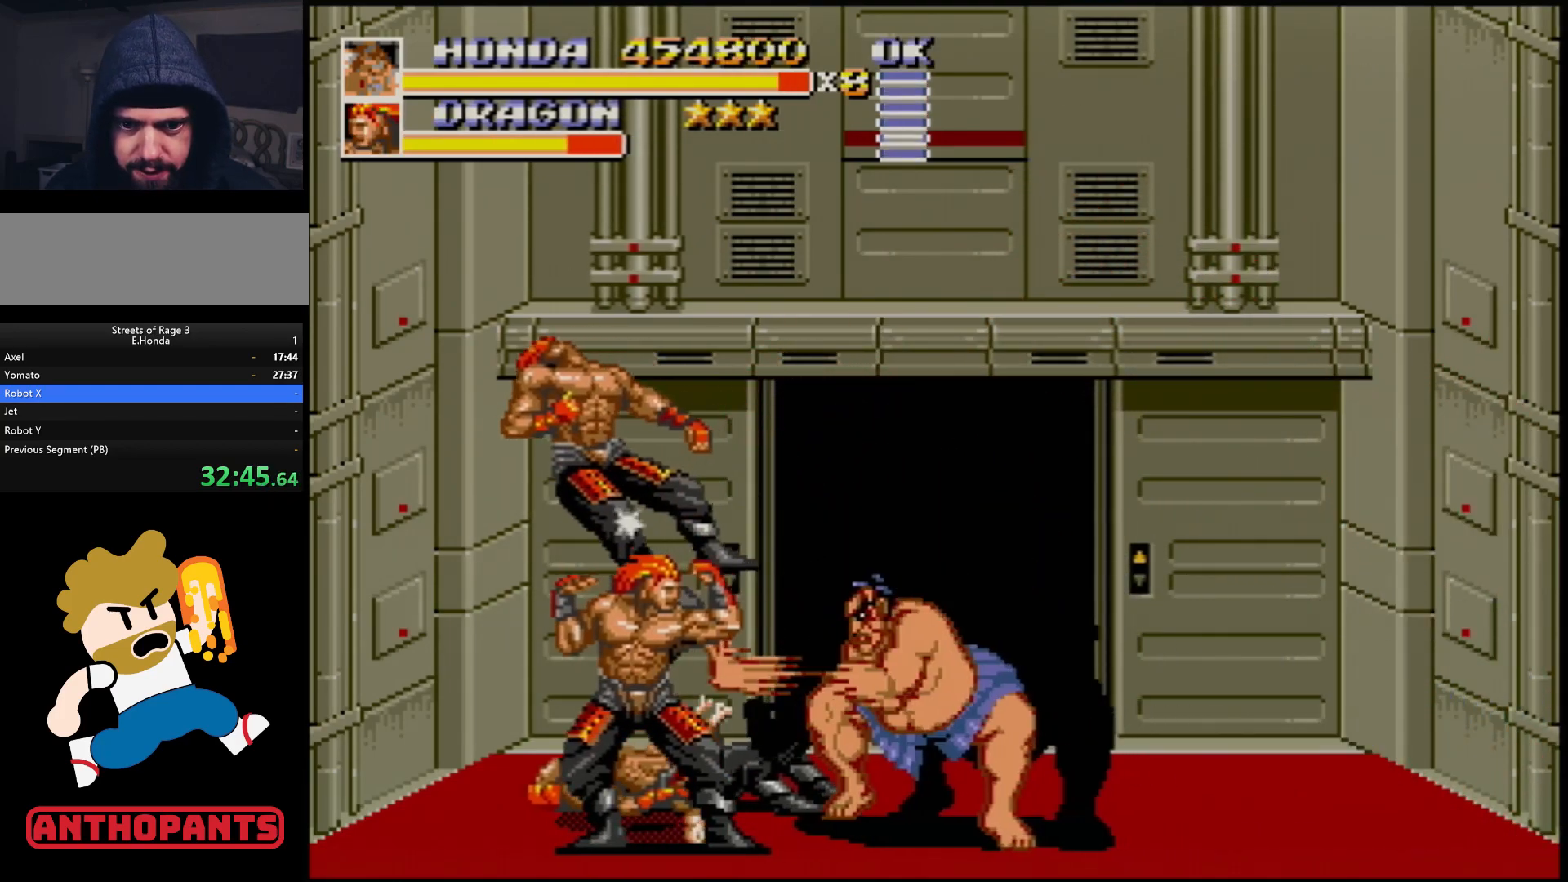
{"buttons": [], "events": []}
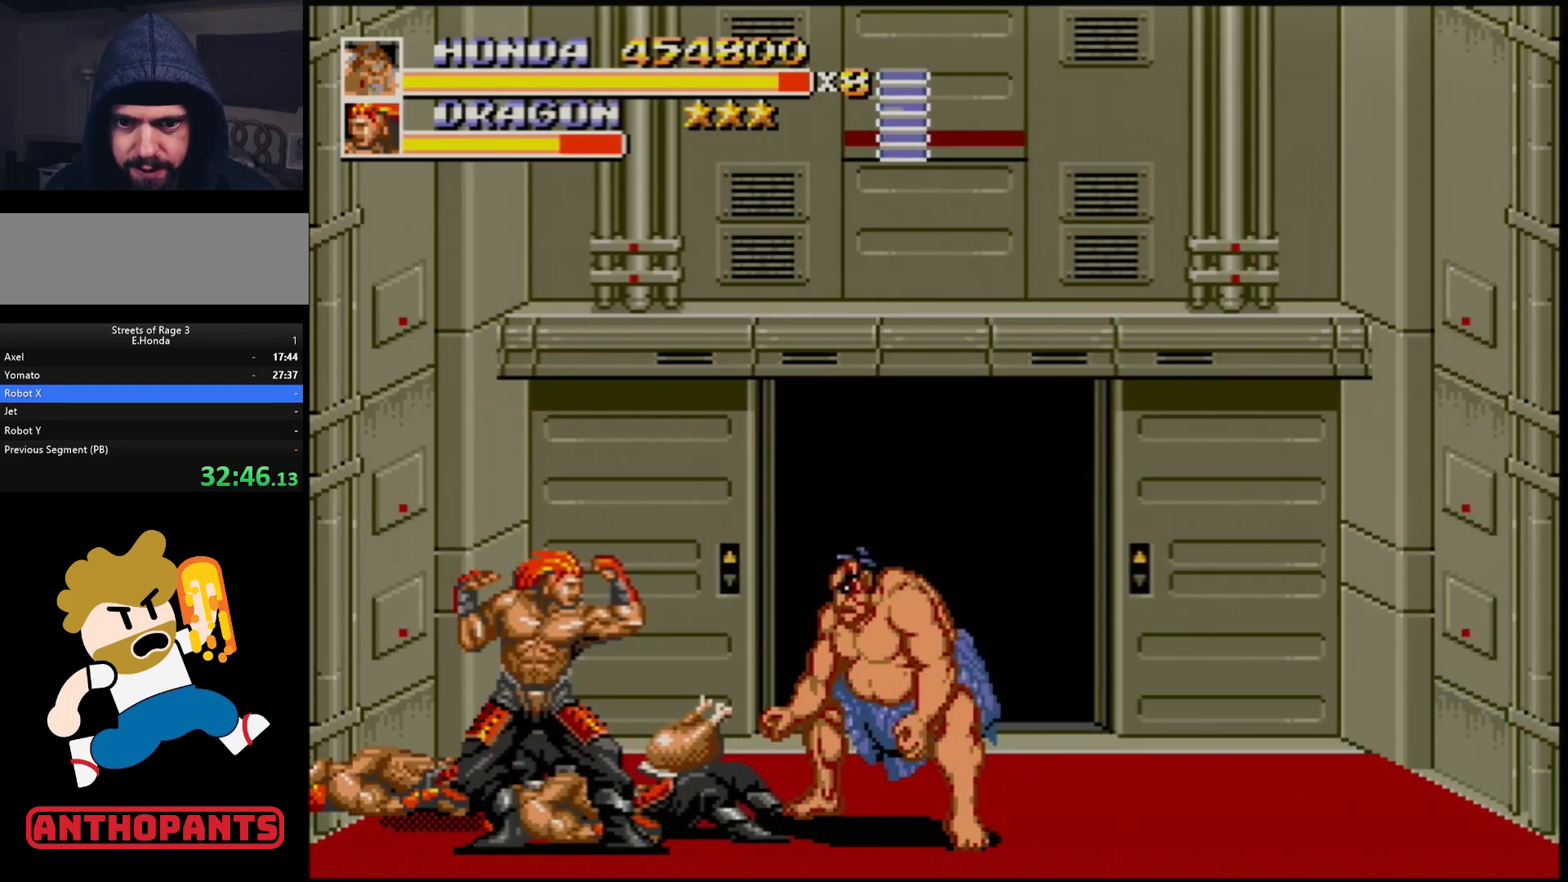
{"buttons": ["DPAD_LEFT"], "events": [[350, "DPAD_LEFT", "down"], [417, "DPAD_LEFT", "up"], [483, "DPAD_LEFT", "down"]]}
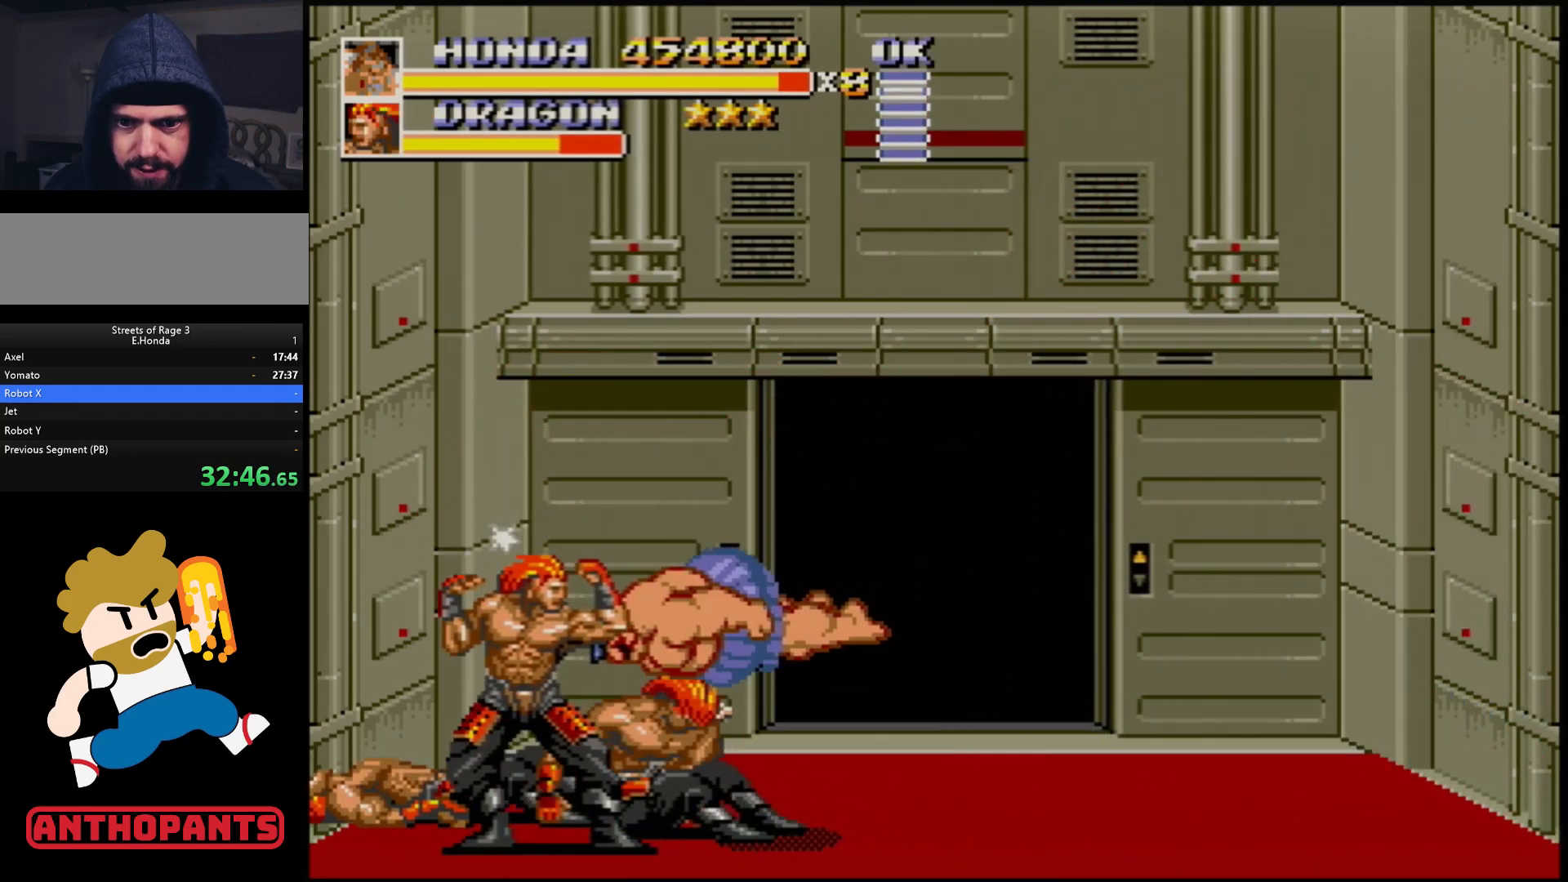
{"buttons": [], "events": [[17, "B", "down"], [83, "B", "up"], [133, "DPAD_LEFT", "up"]]}
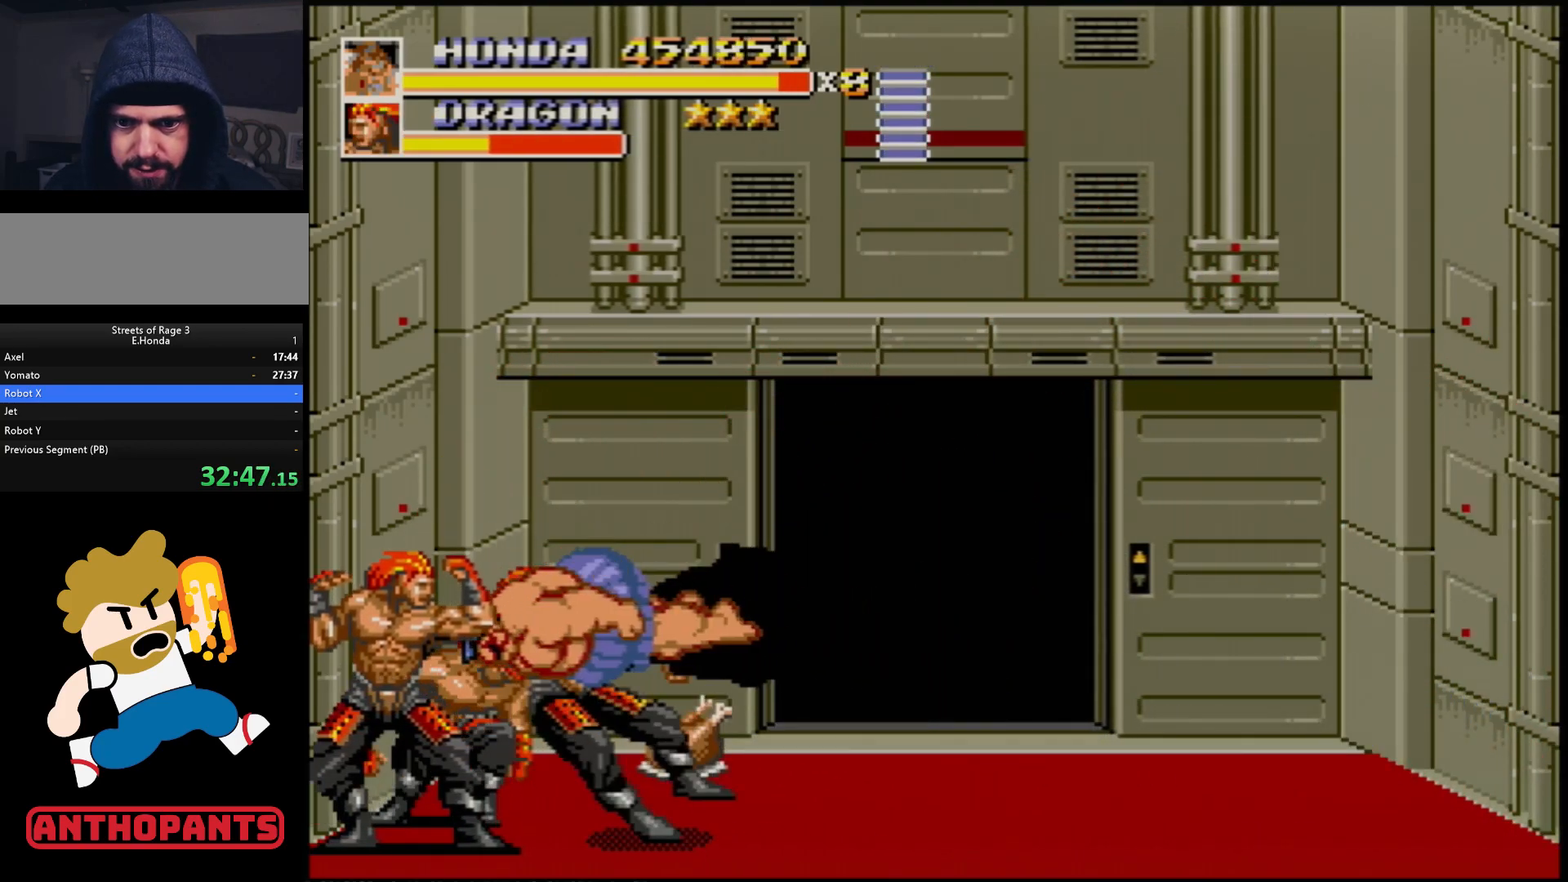
{"buttons": [], "events": []}
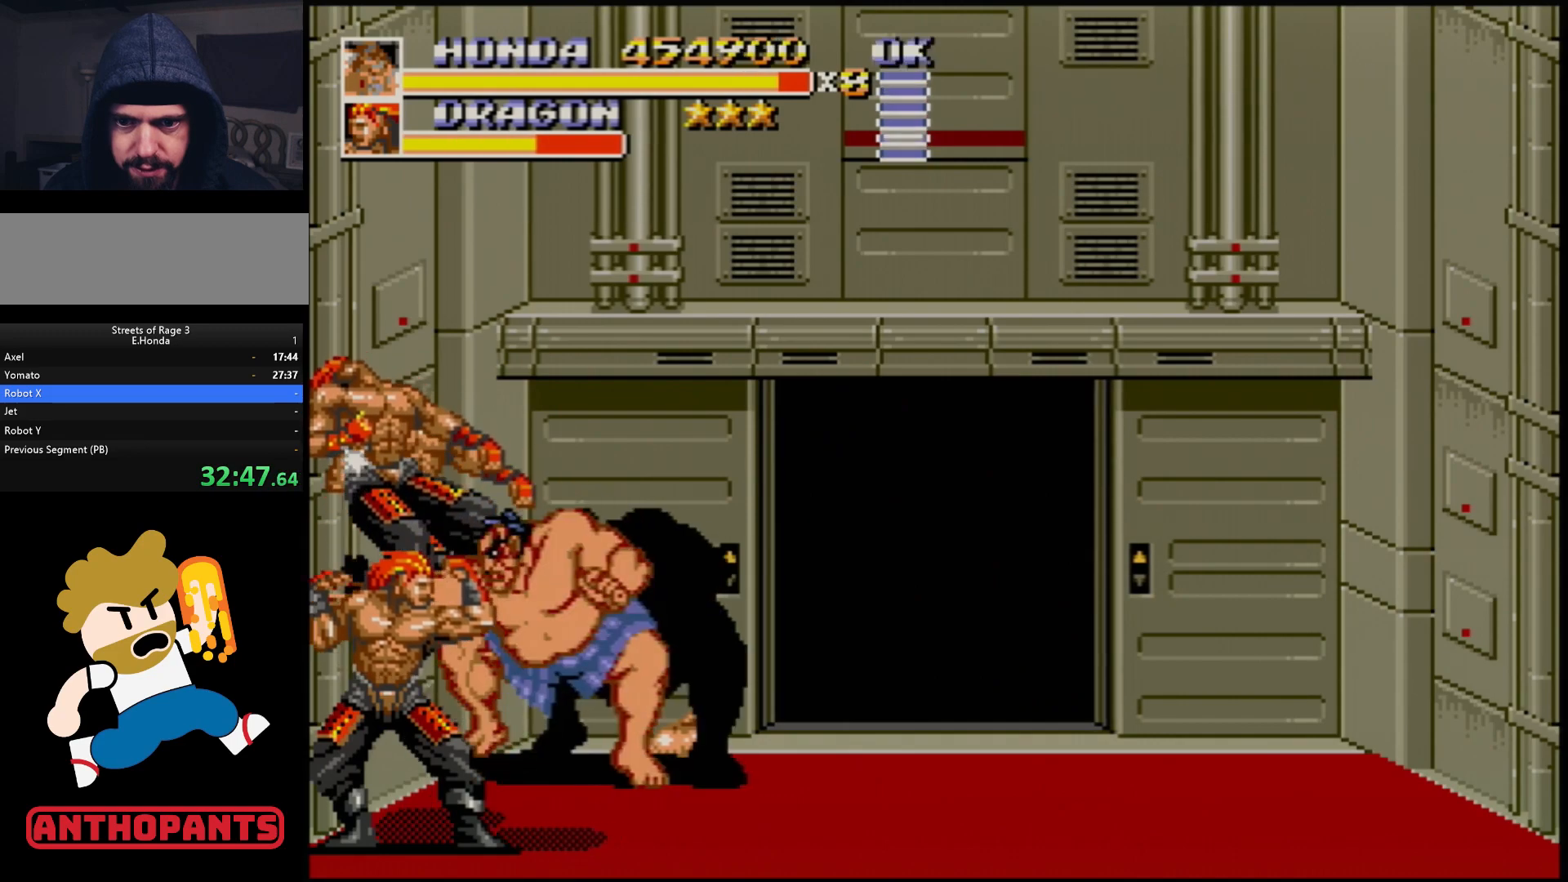
{"buttons": ["DPAD_LEFT"], "events": [[483, "DPAD_LEFT", "down"]]}
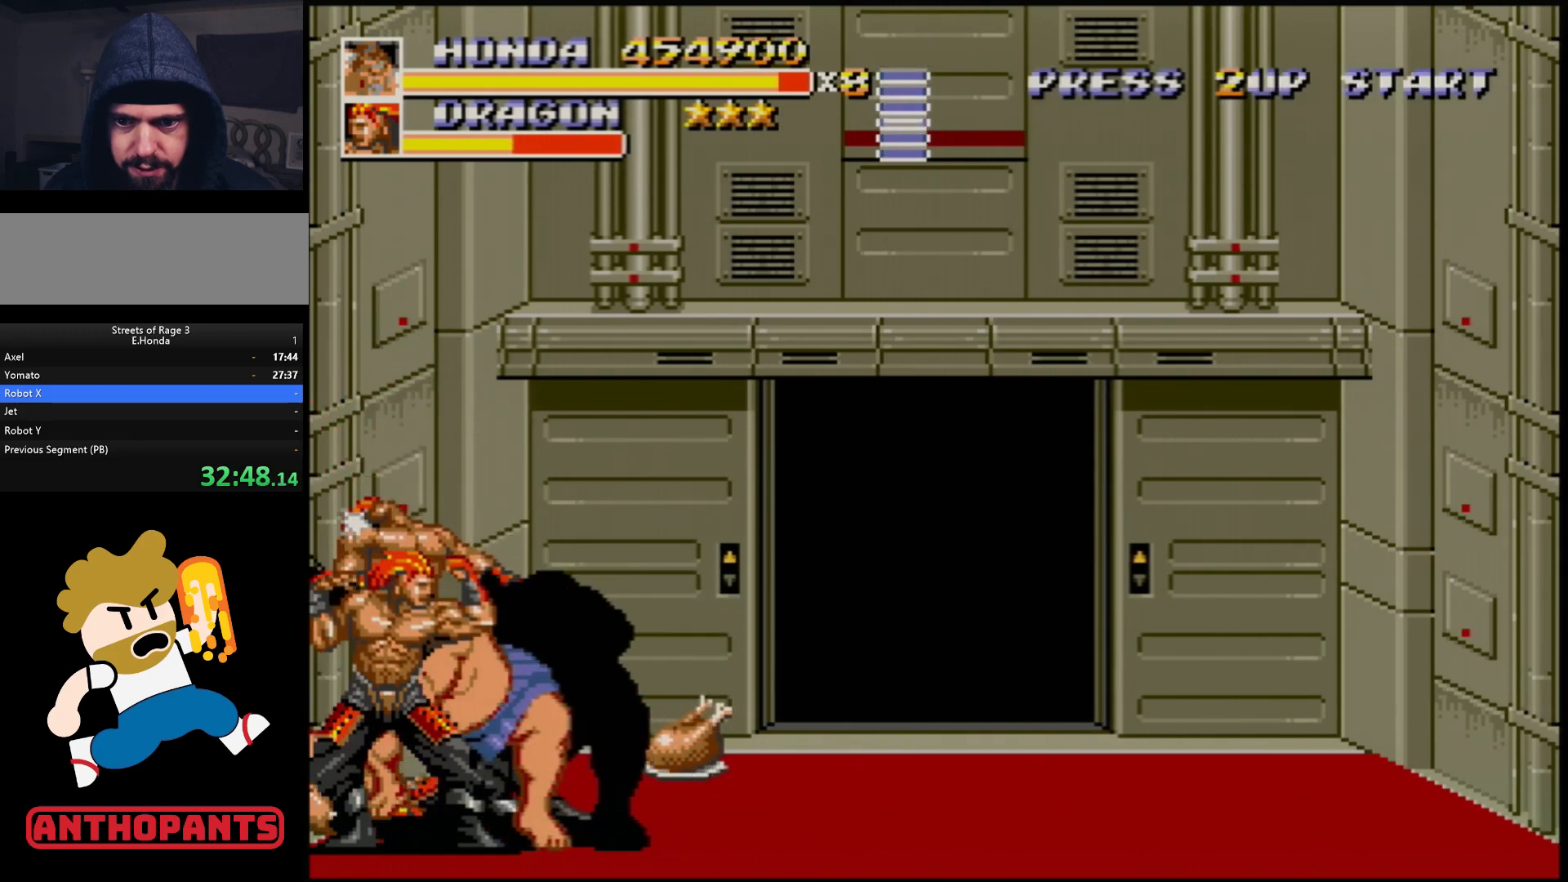
{"buttons": ["DPAD_LEFT"], "events": []}
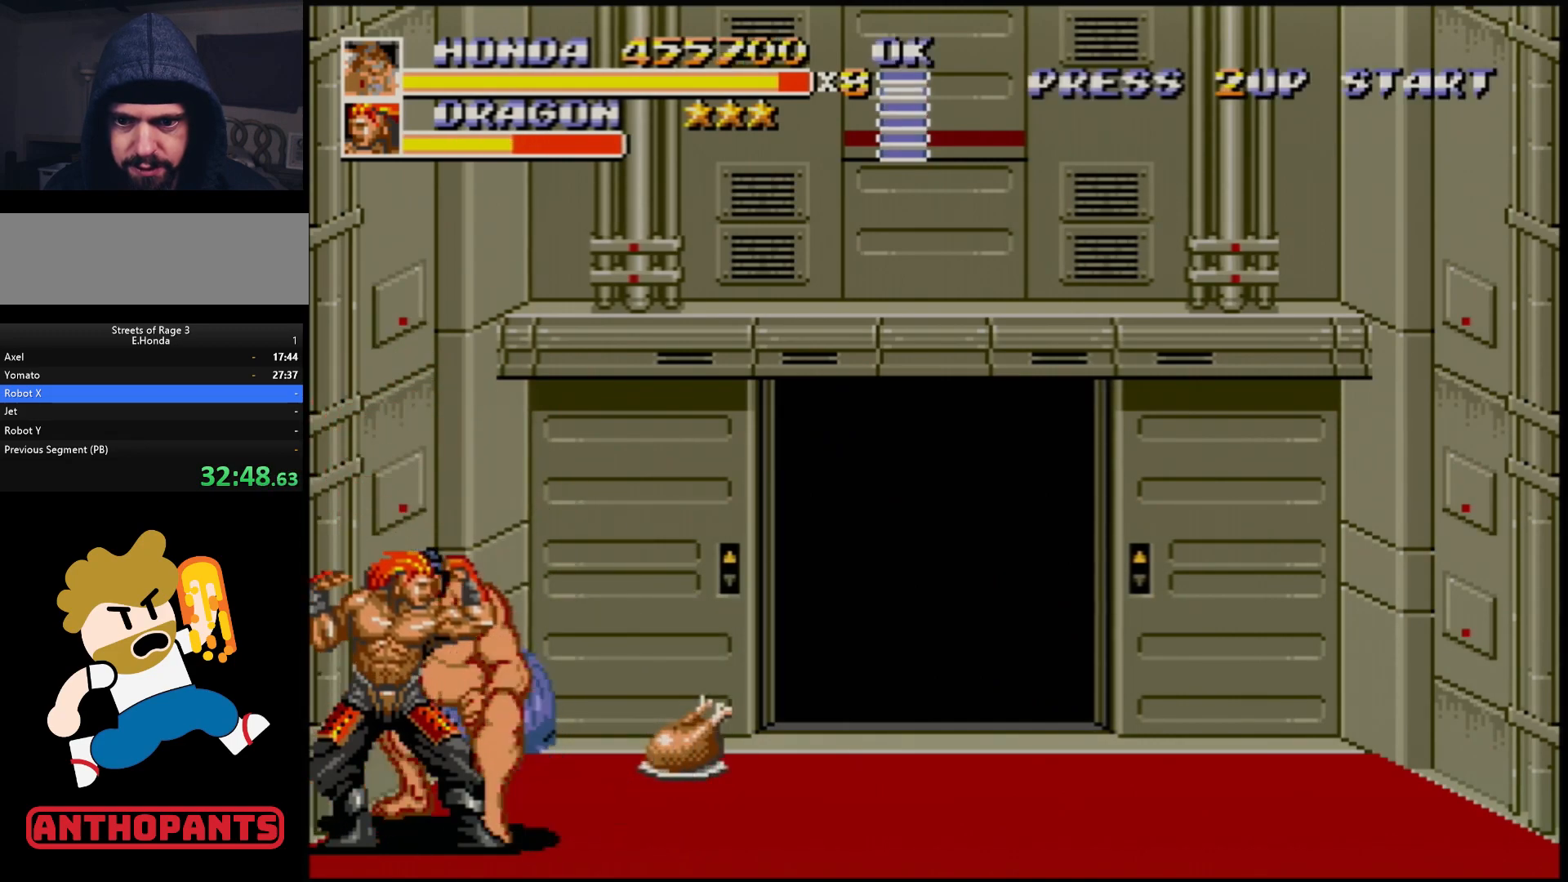
{"buttons": ["DPAD_DOWN", "DPAD_LEFT"], "events": [[300, "DPAD_DOWN", "down"]]}
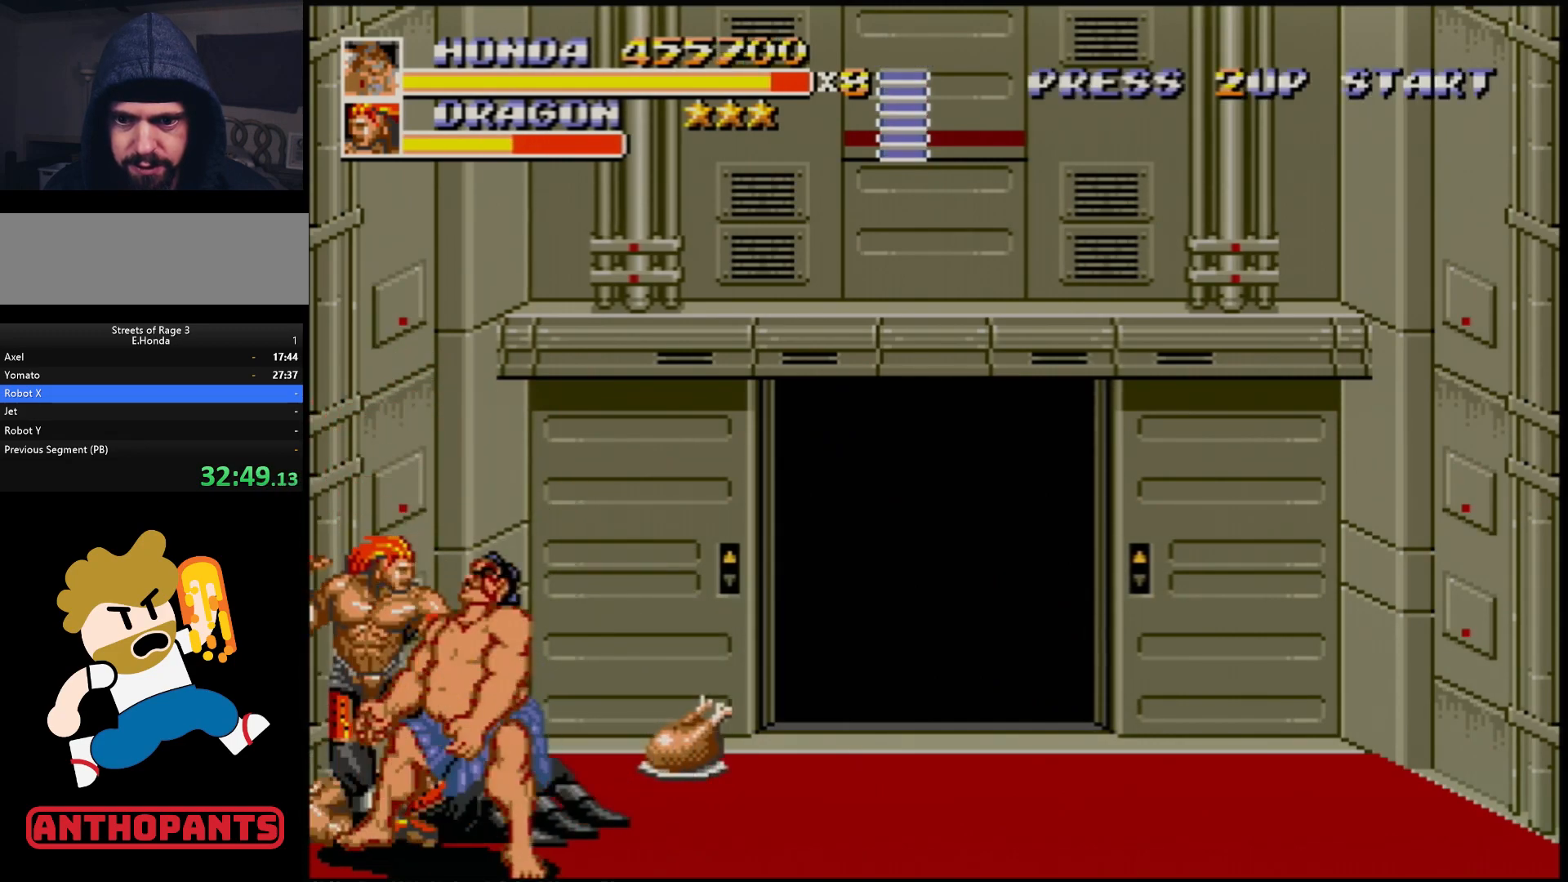
{"buttons": ["B", "DPAD_LEFT"], "events": [[33, "B", "down"], [33, "DPAD_DOWN", "up"], [83, "B", "up"], [233, "B", "down"], [300, "B", "up"], [383, "B", "down"], [417, "B", "up"], [500, "B", "down"]]}
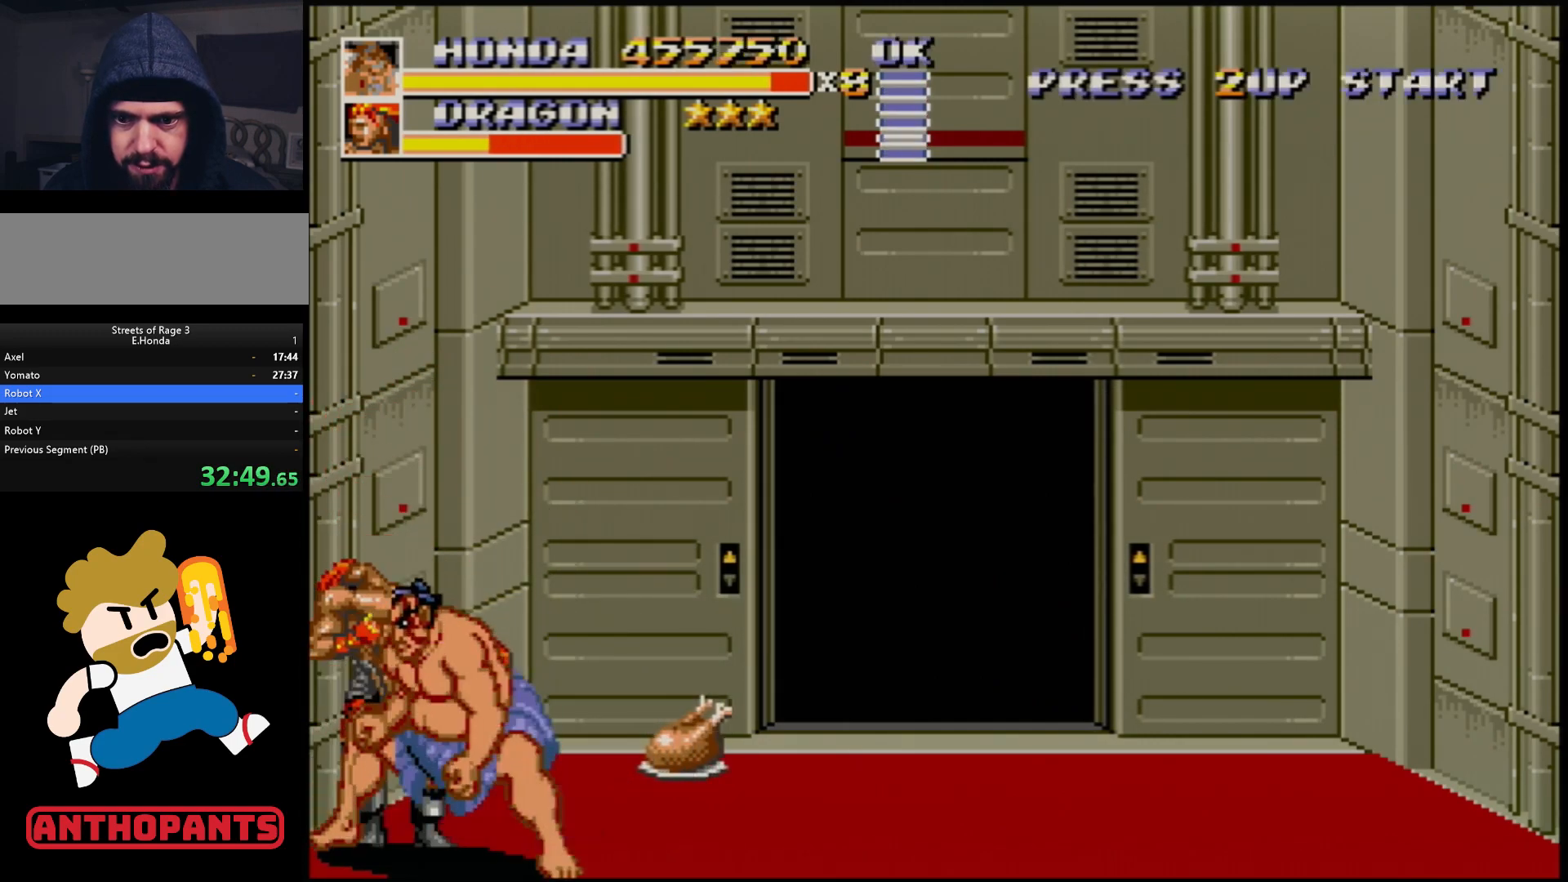
{"buttons": ["B", "DPAD_LEFT"], "events": [[50, "B", "up"], [133, "B", "down"], [167, "B", "up"], [233, "B", "down"], [300, "B", "up"], [367, "B", "down"], [433, "B", "up"], [483, "B", "down"]]}
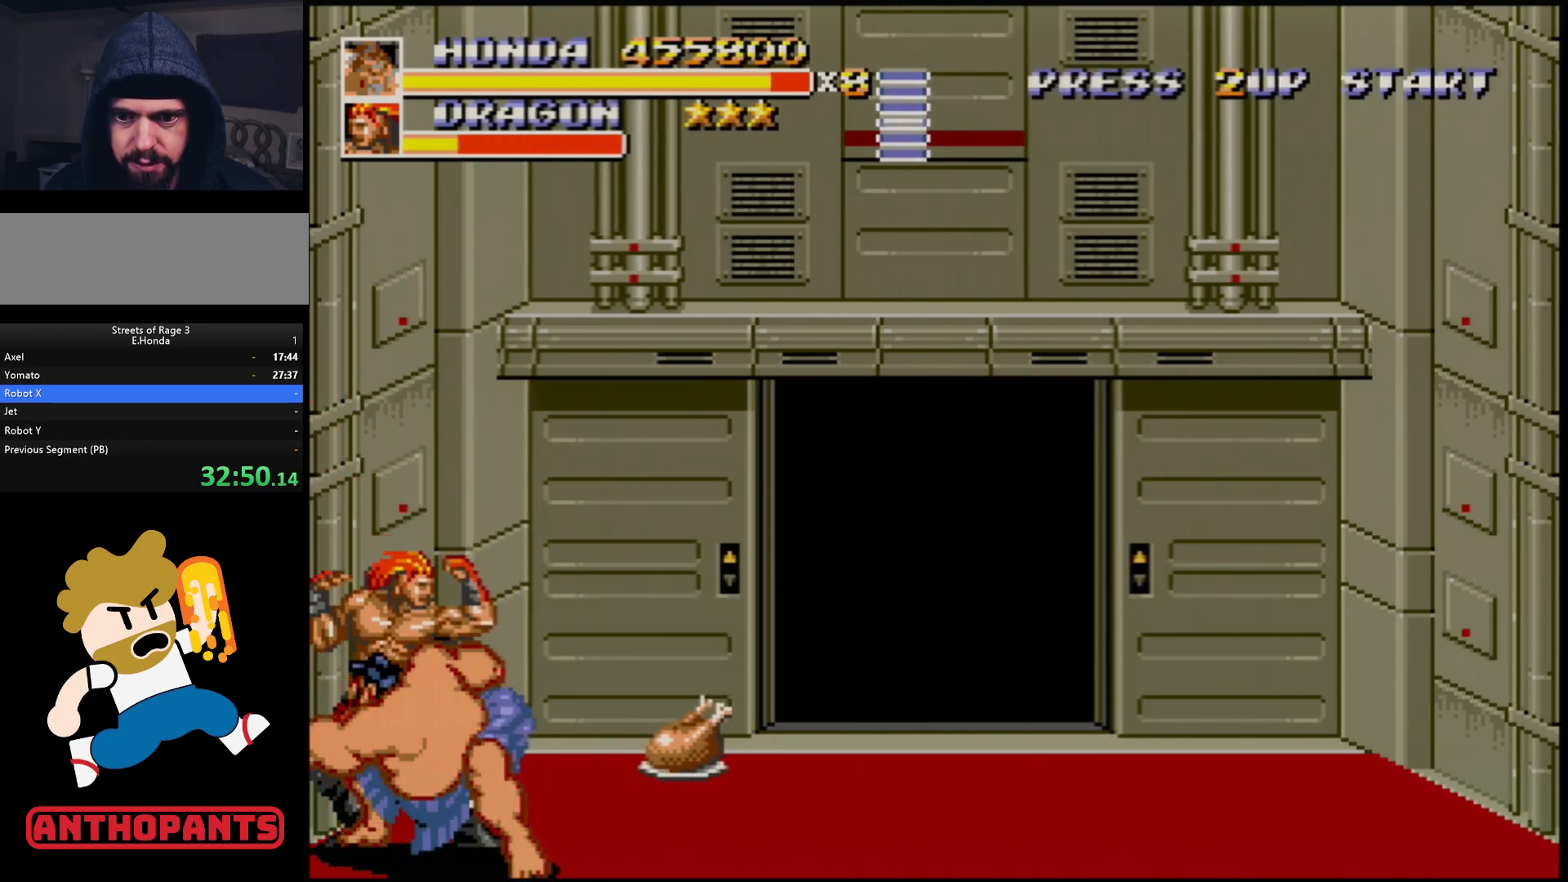
{"buttons": ["DPAD_LEFT"], "events": [[50, "B", "up"], [67, "B", "down"], [150, "B", "up"], [233, "B", "down"], [267, "B", "up"], [300, "B", "down"], [383, "B", "up"], [450, "B", "down"], [500, "B", "up"]]}
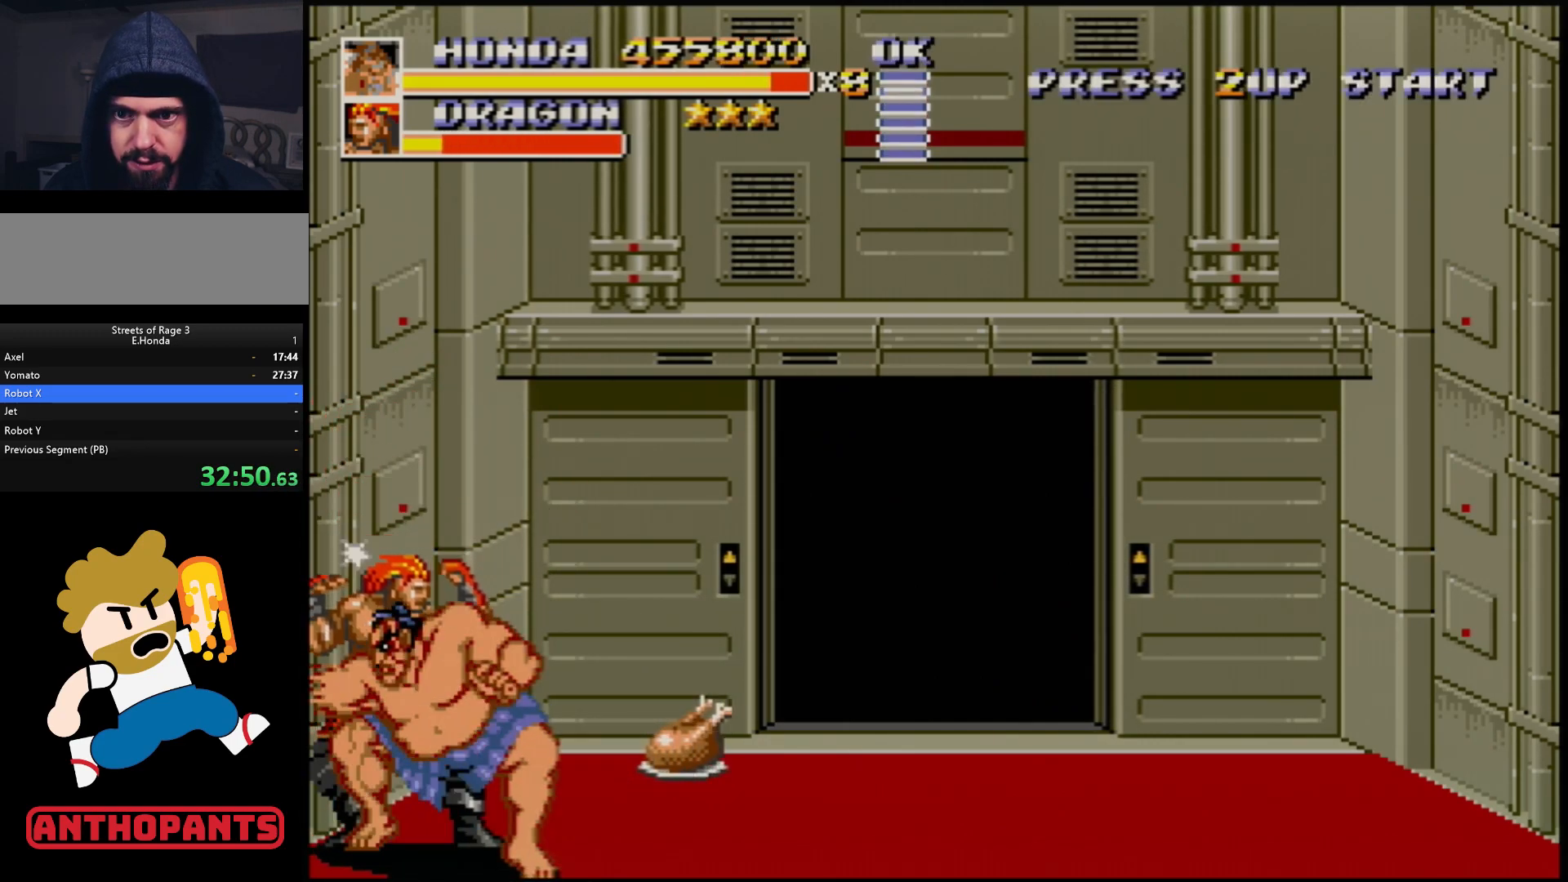
{"buttons": [], "events": [[67, "B", "down"], [133, "B", "up"], [200, "B", "down"], [233, "DPAD_LEFT", "up"], [250, "B", "up"], [317, "B", "down"], [367, "B", "up"], [450, "B", "down"], [500, "B", "up"]]}
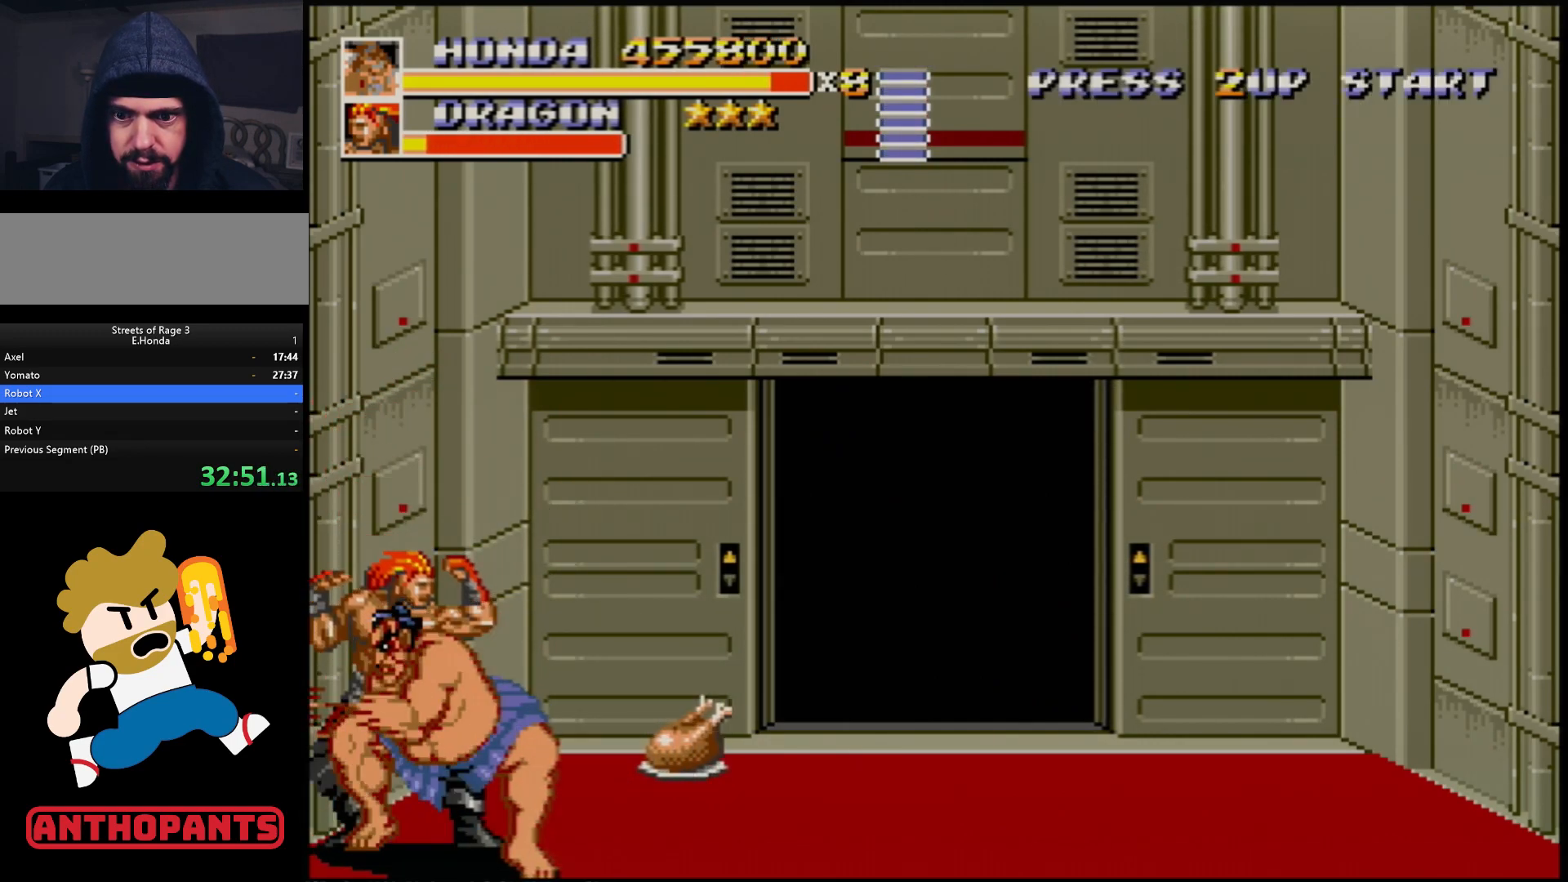
{"buttons": [], "events": [[83, "B", "down"], [133, "B", "up"], [167, "B", "down"], [217, "B", "up"], [283, "B", "down"], [367, "B", "up"], [417, "B", "down"], [467, "B", "up"]]}